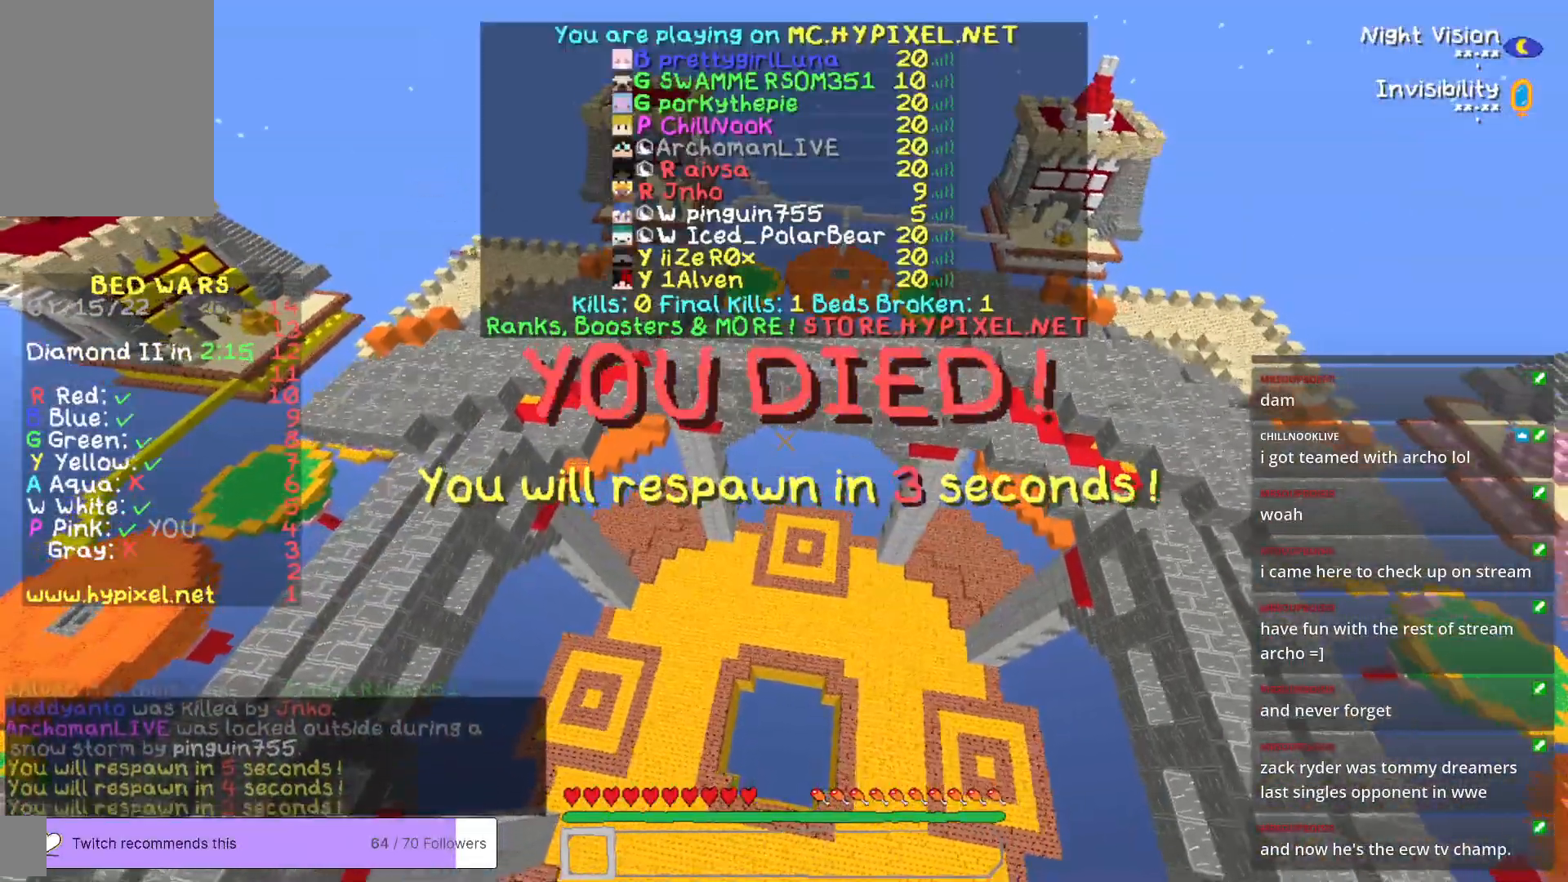
Gameplay with keyboard and mouse; each line is a JSON object with the keys and mouse buttons held at the frame after it. "events" lists presses ("down") and releases ("up") of "a", "d", "s", "w", "mouse_left" and "mouse_right" between this image and that frame as [ms after this image, input, new state], when the widget could be followed in between. "mouse_left", "mouse_right" = the "left", "right" buttons of the "mouse" list. No other keys are recorded. Fast repeated clicks can show as one long hold. Mouse movement is not recorded.
{"keys": [], "mouse": [], "events": []}
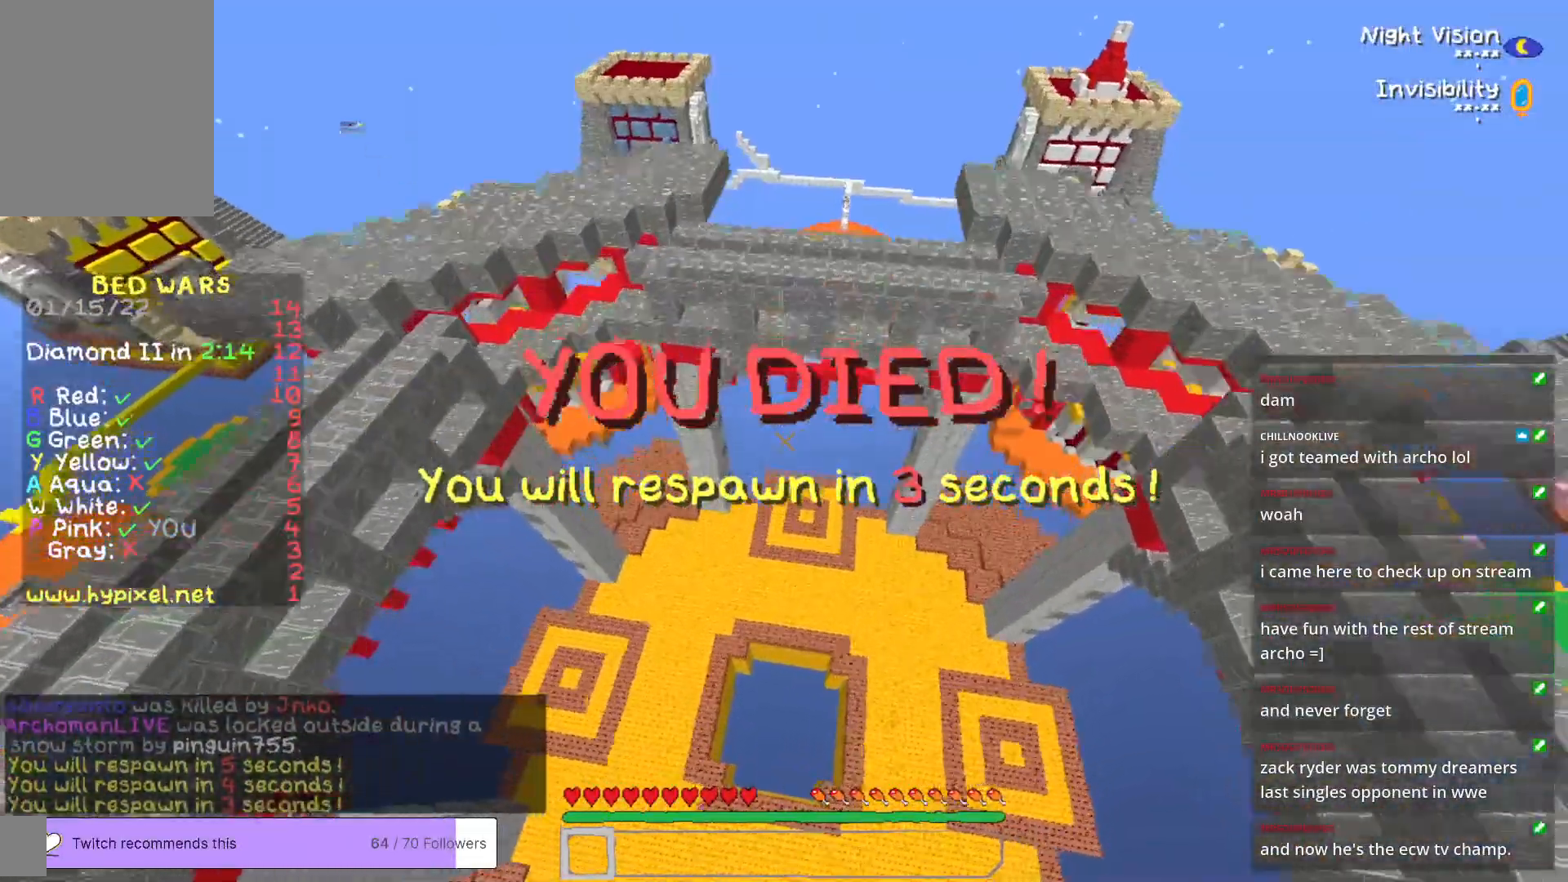
{"keys": ["s"], "mouse": [], "events": [[150, "s", "down"]]}
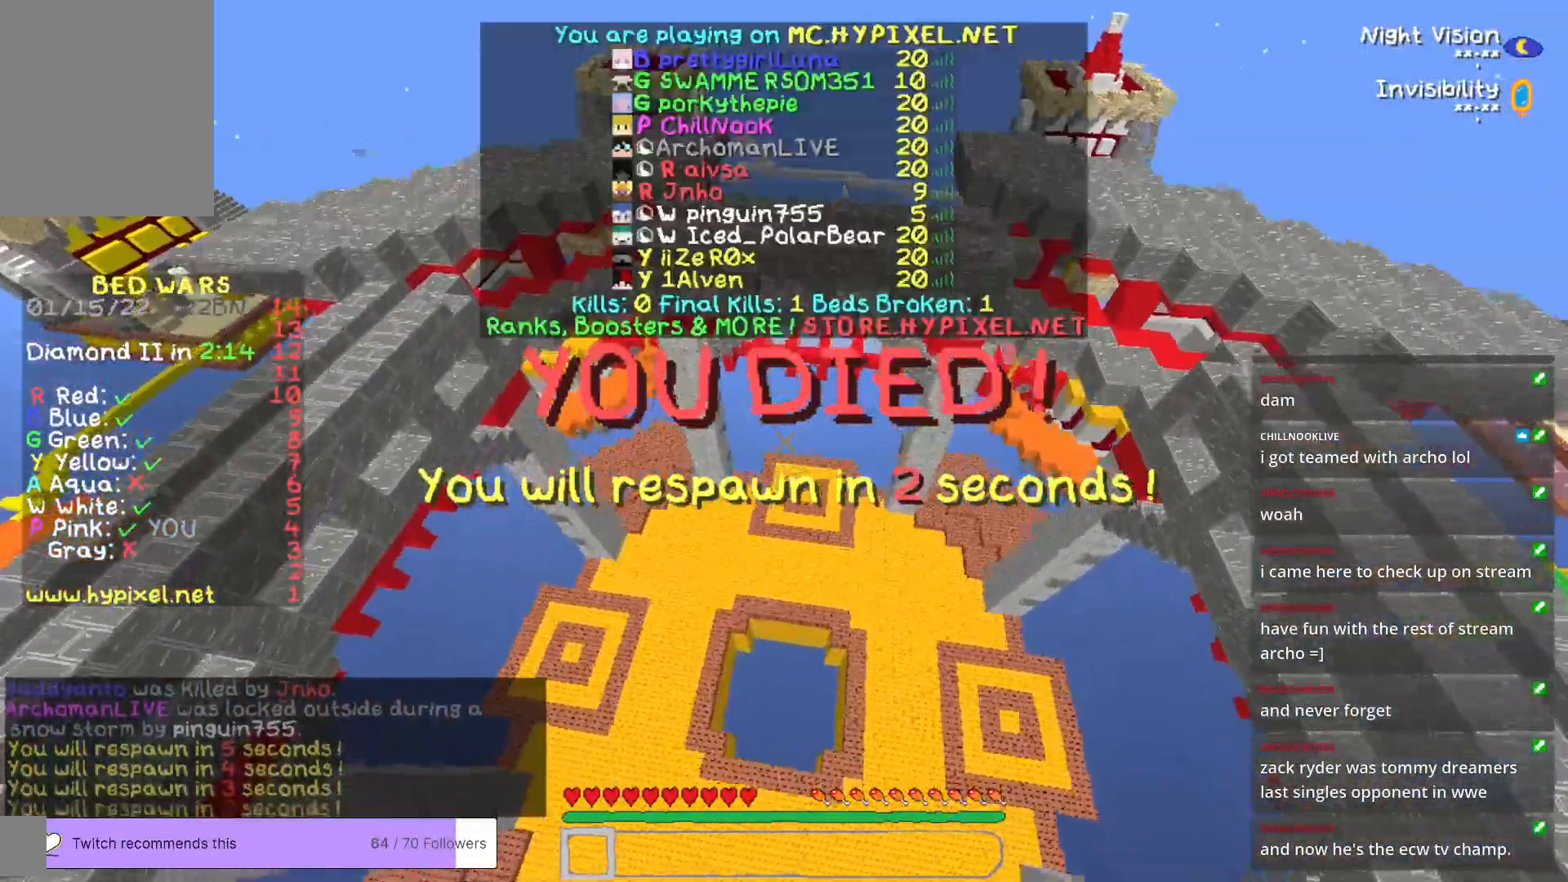
{"keys": ["s"], "mouse": [], "events": []}
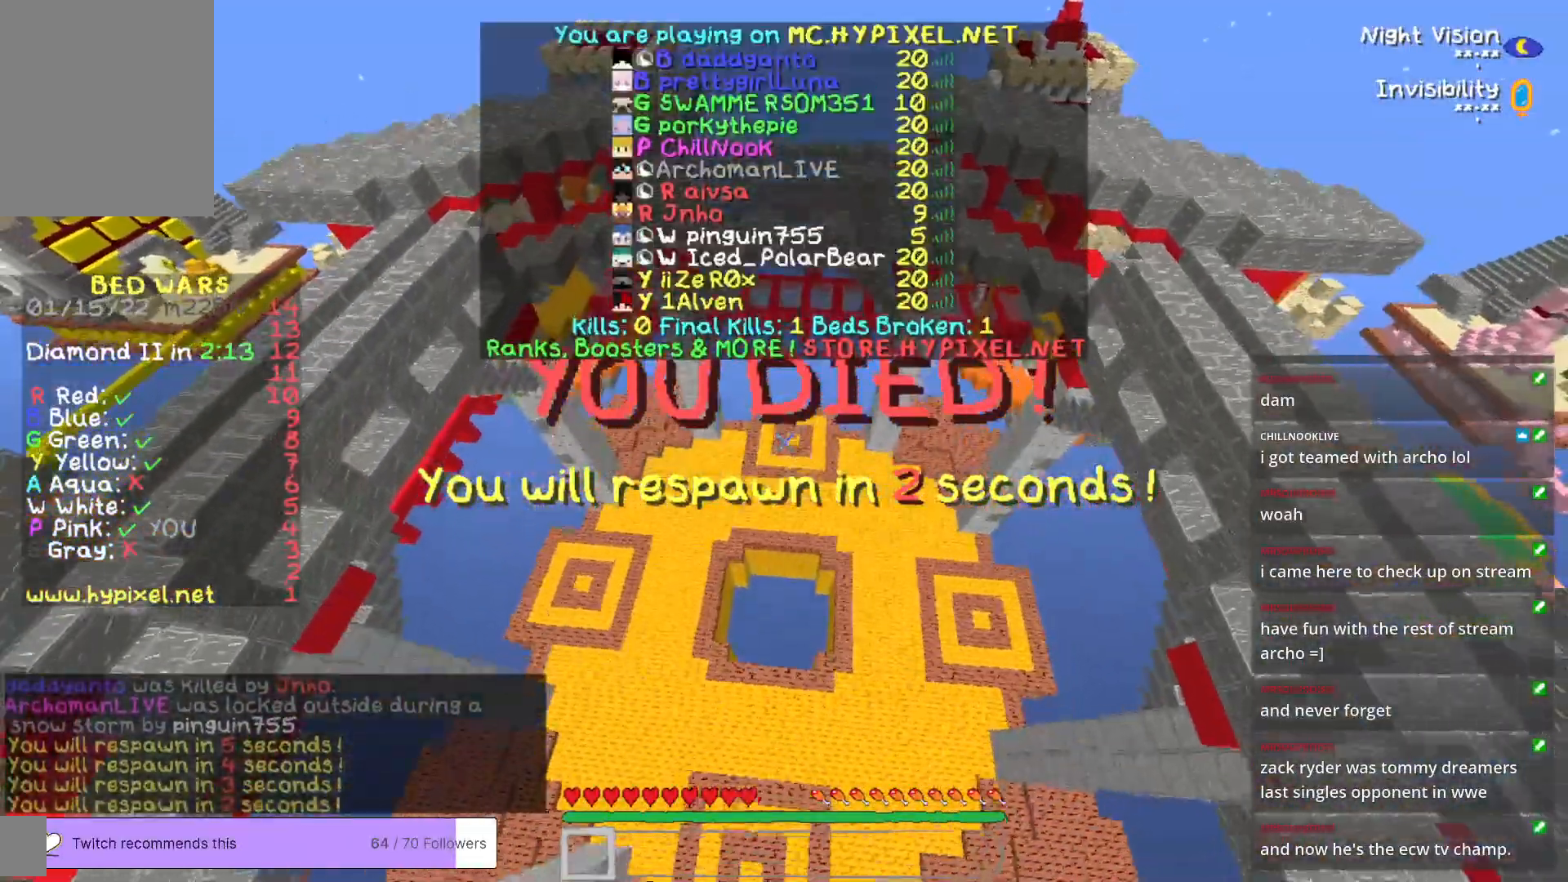
{"keys": ["s"], "mouse": [], "events": []}
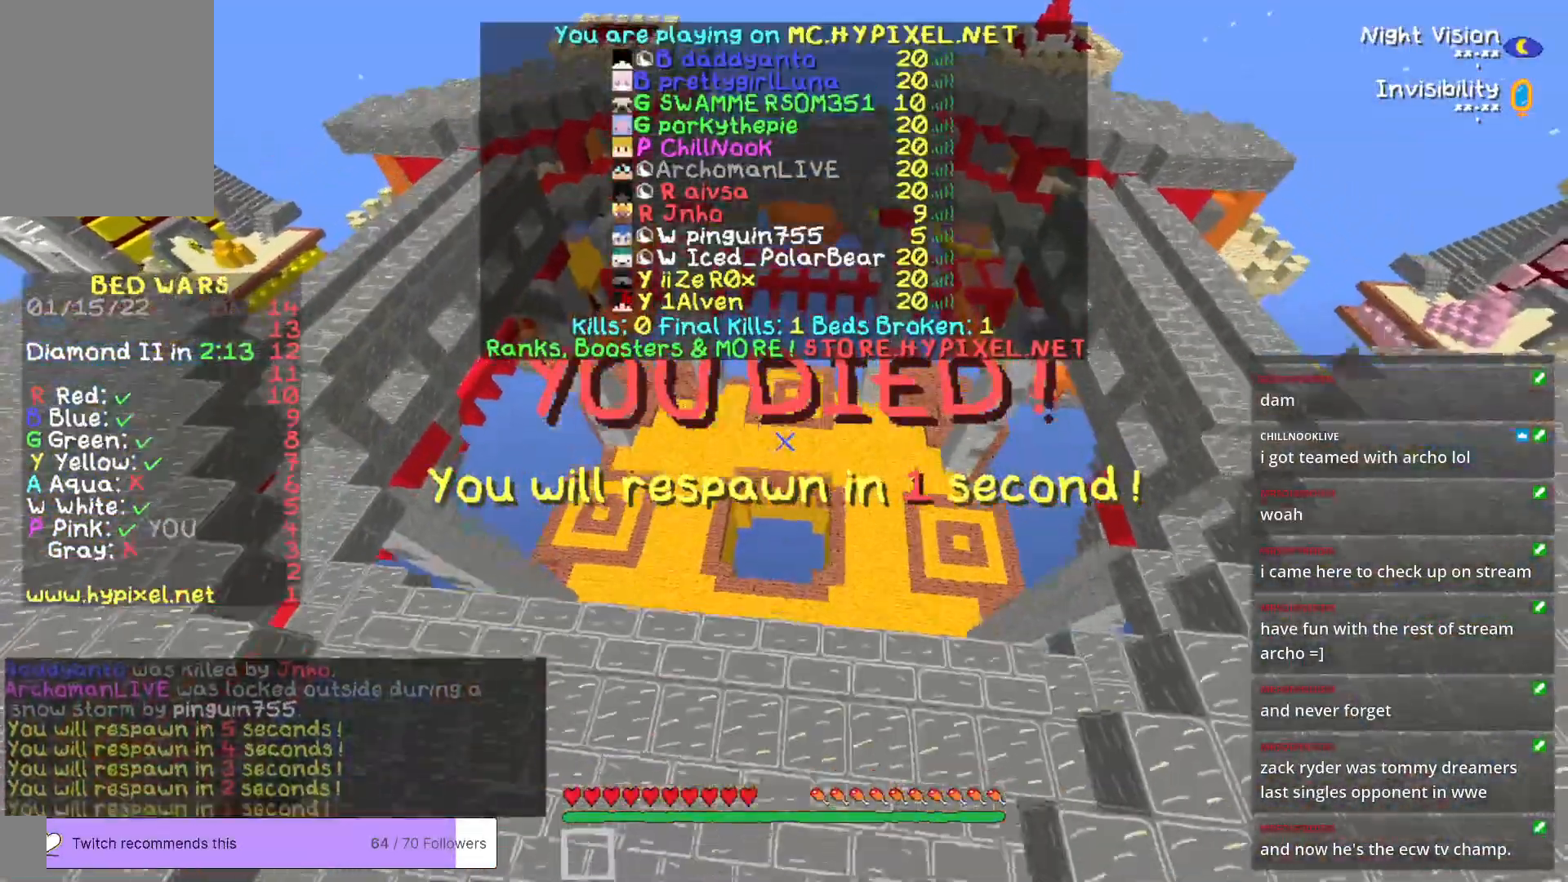
{"keys": ["s"], "mouse": [], "events": []}
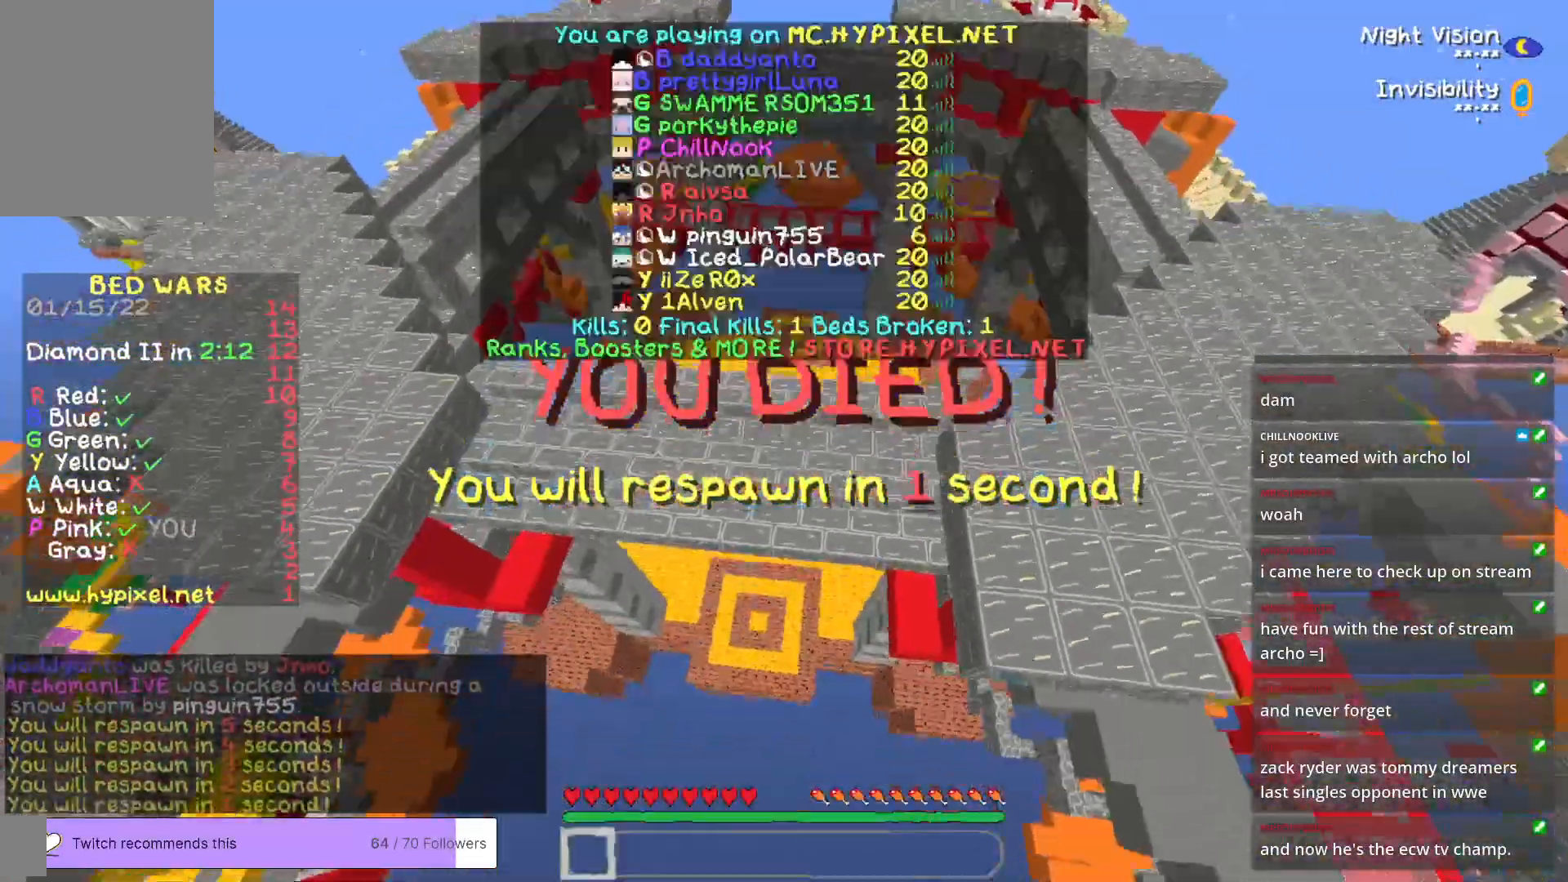
{"keys": ["s"], "mouse": [], "events": []}
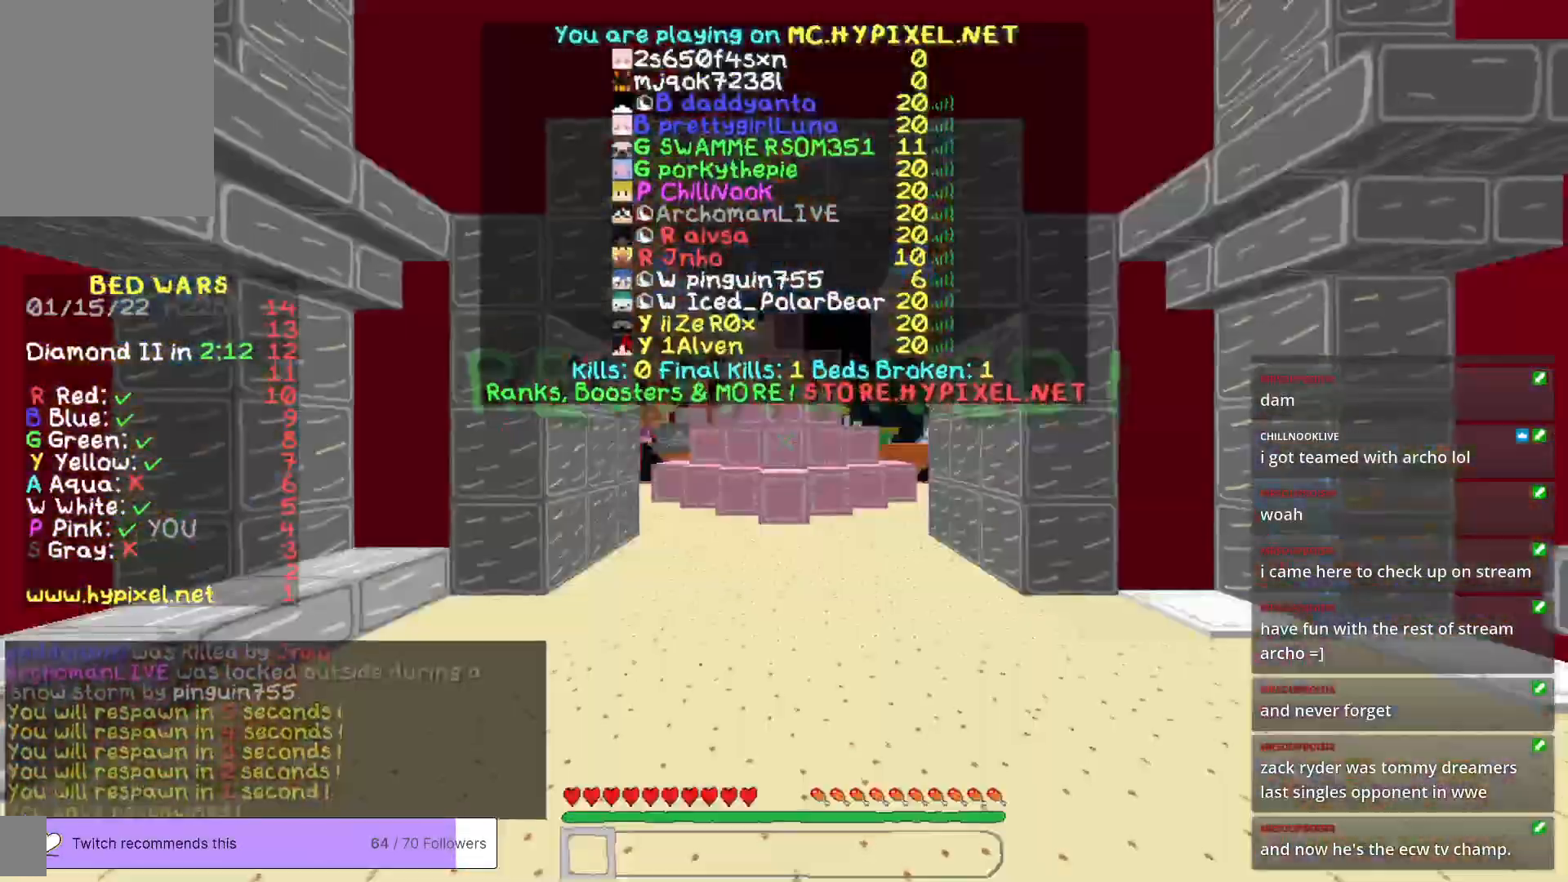
{"keys": [], "mouse": [], "events": [[367, "s", "up"]]}
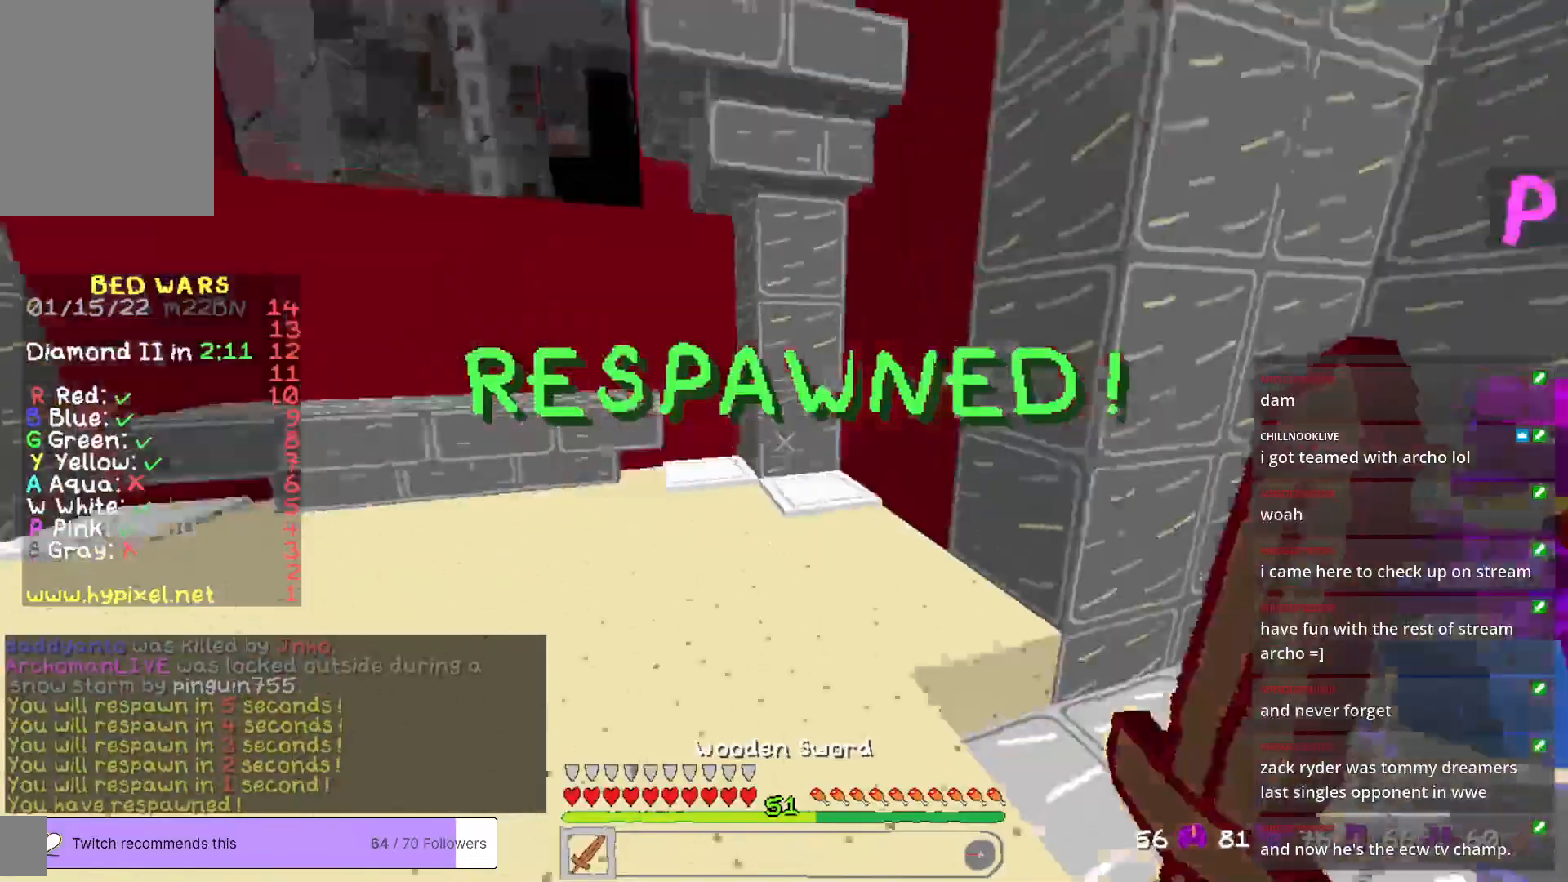
{"keys": ["w"], "mouse": [], "events": [[17, "w", "down"]]}
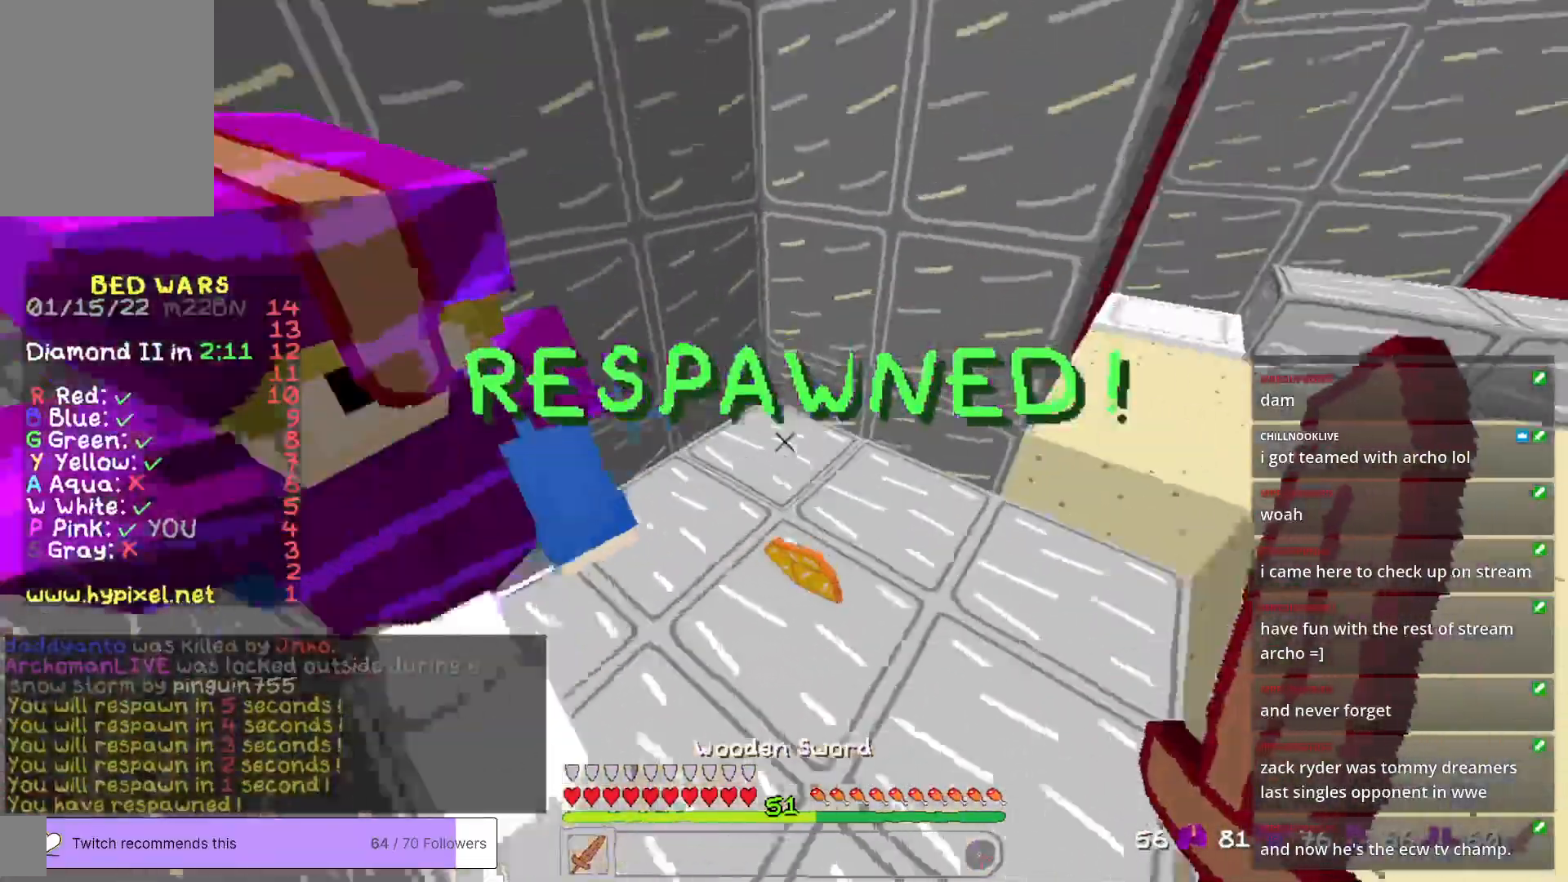
{"keys": ["w"], "mouse": [], "events": []}
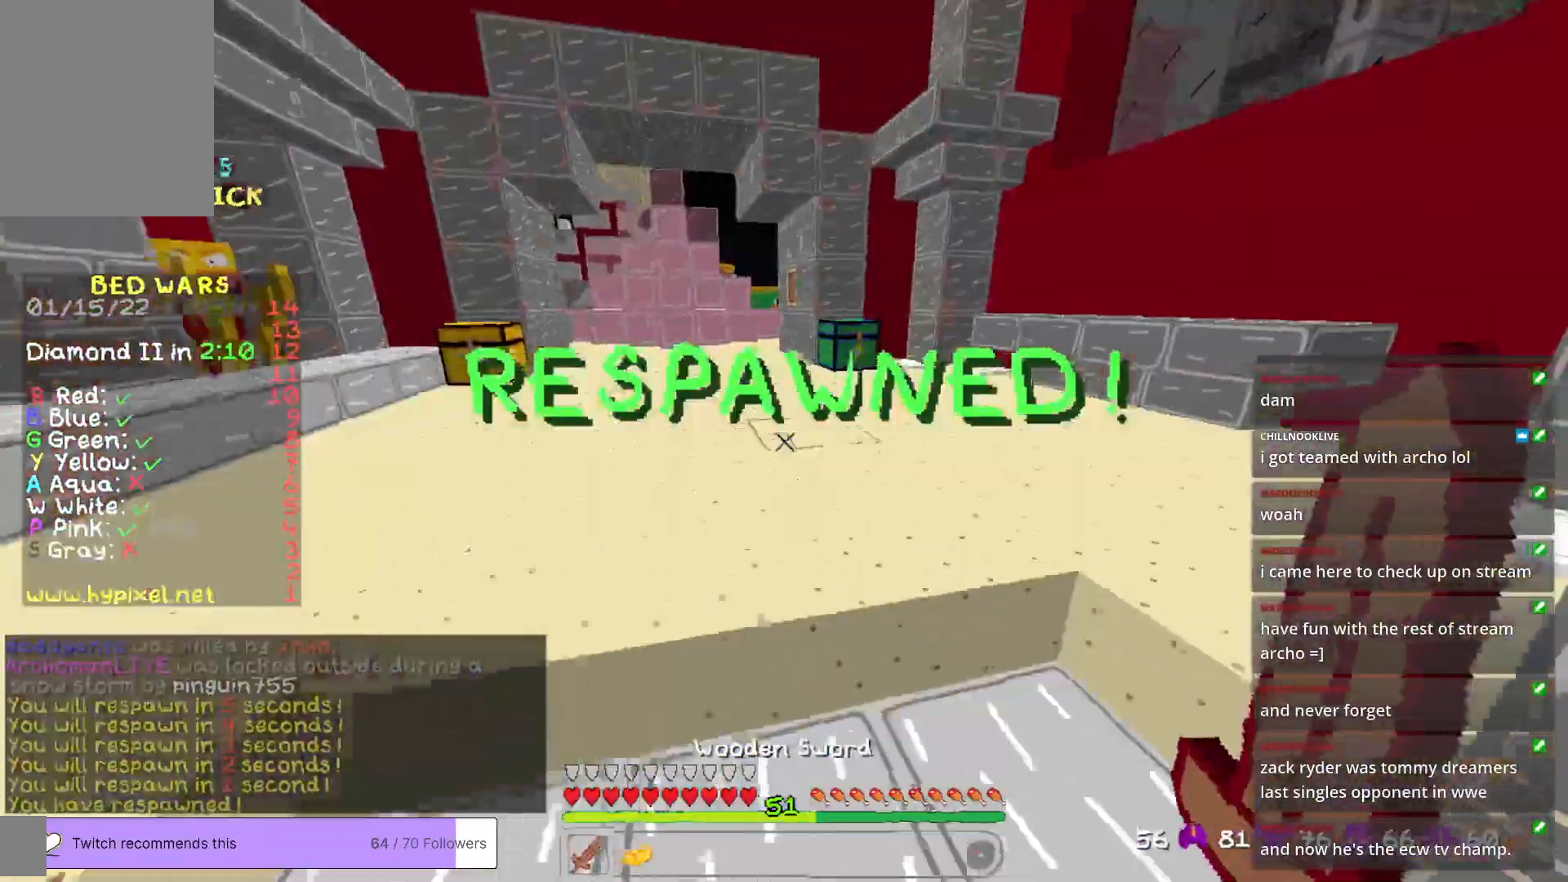
{"keys": ["w"], "mouse": [], "events": []}
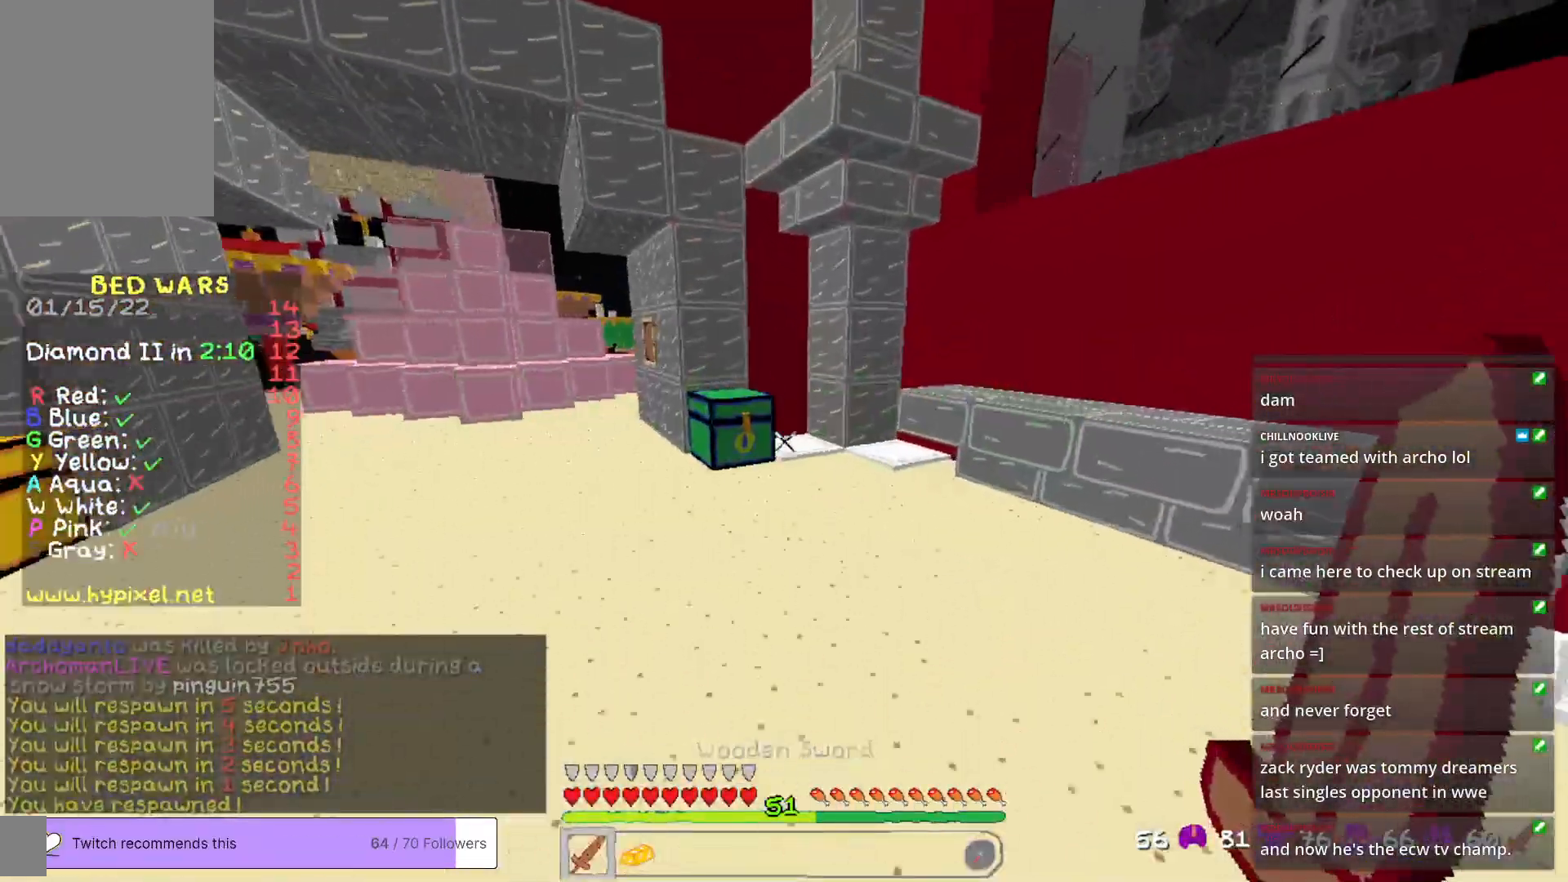
{"keys": ["a", "w"], "mouse": [], "events": [[334, "mouse_right", "down"], [451, "a", "down"], [484, "mouse_right", "up"]]}
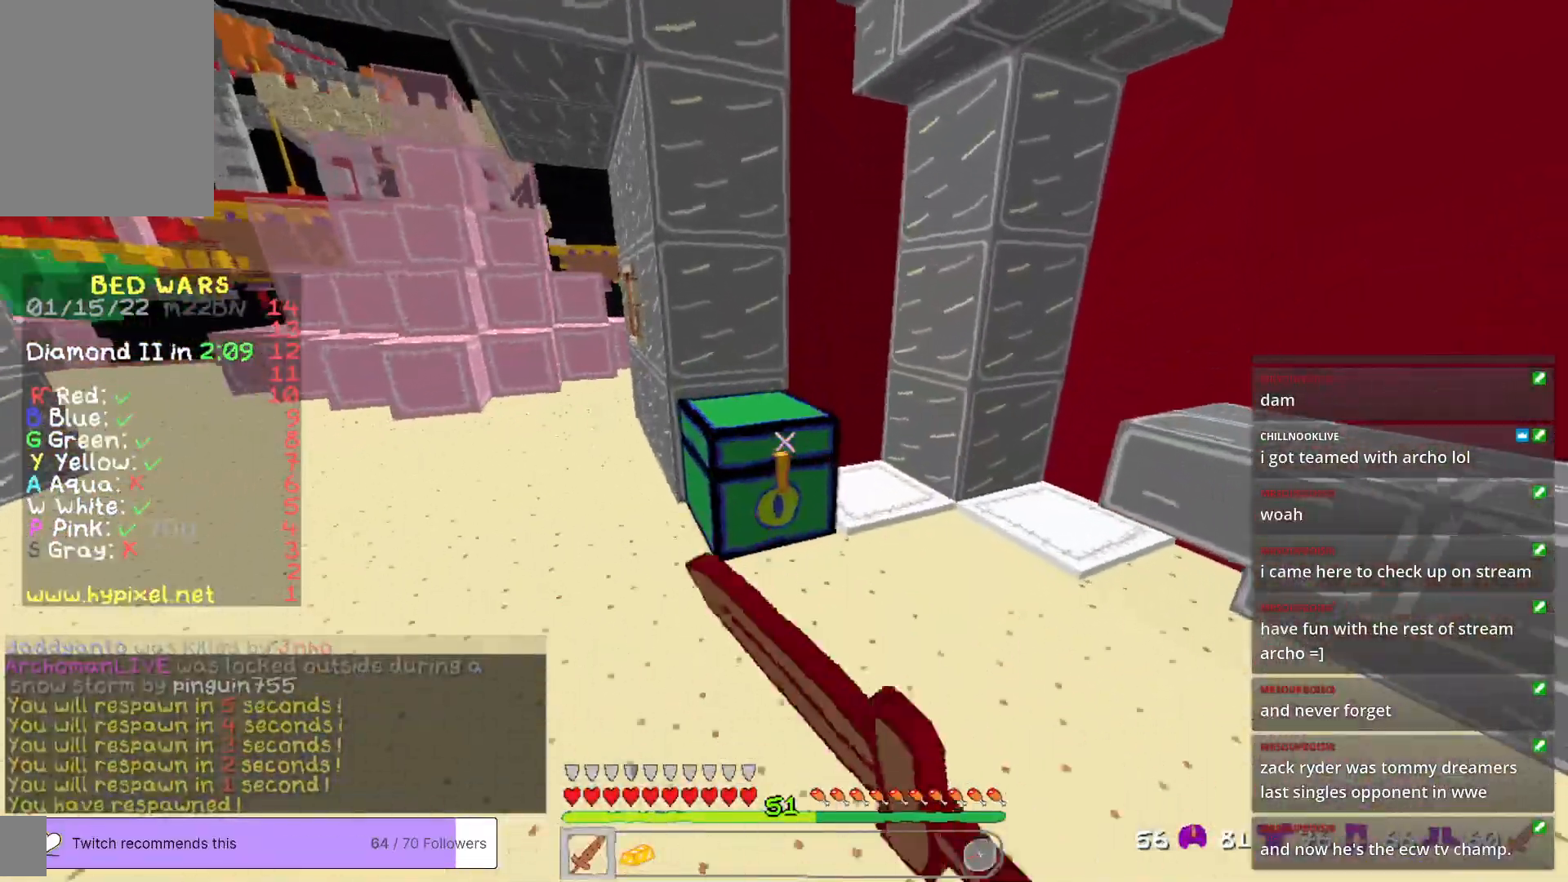
{"keys": [], "mouse": [], "events": [[33, "a", "up"], [50, "w", "up"]]}
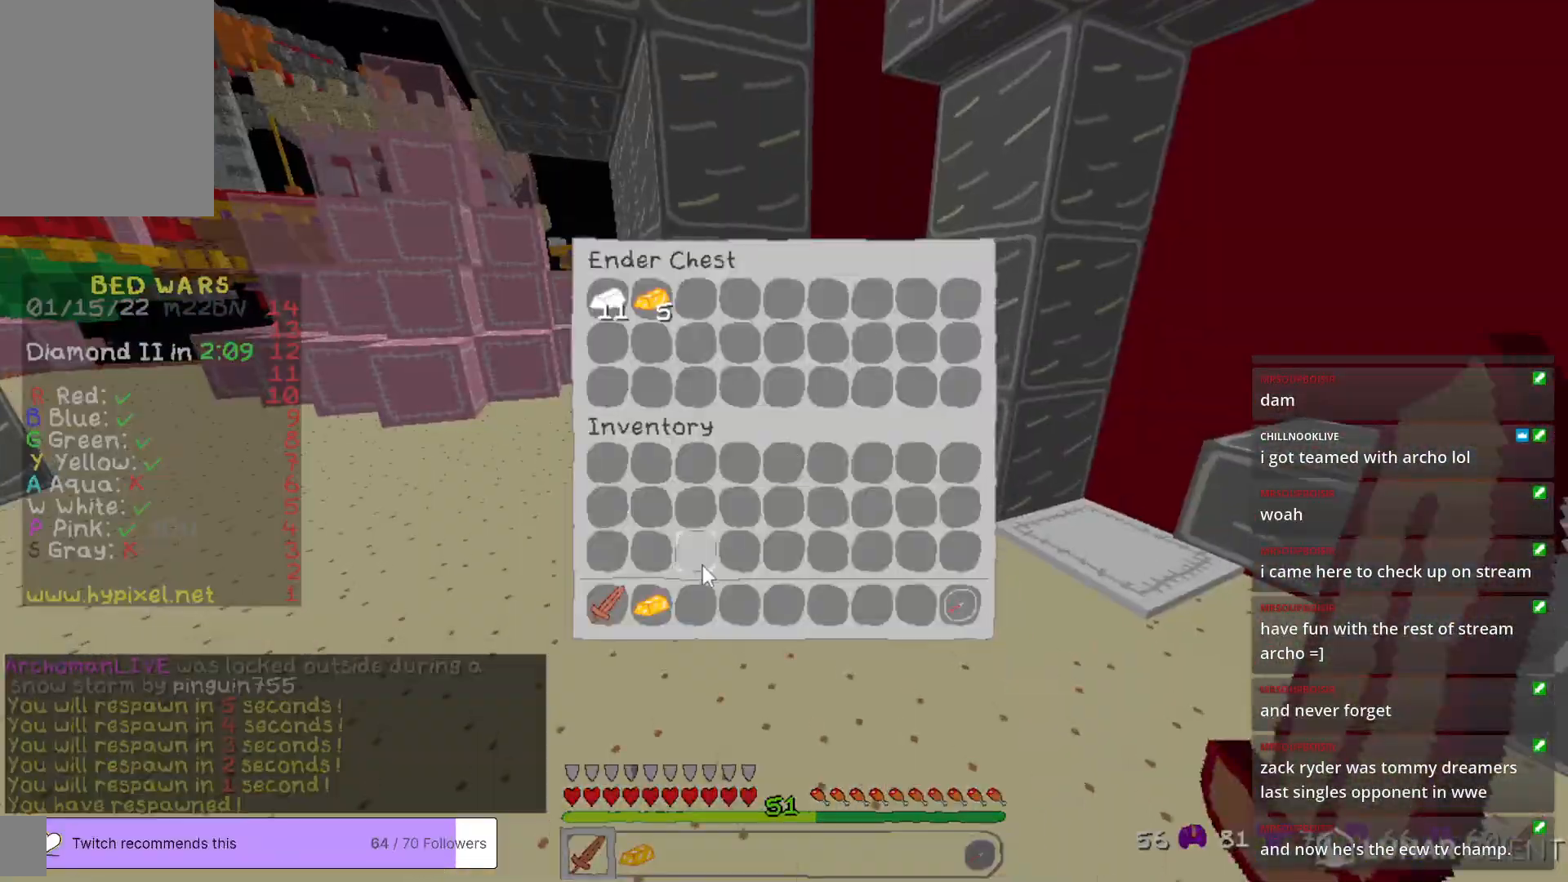
{"keys": [], "mouse": [], "events": []}
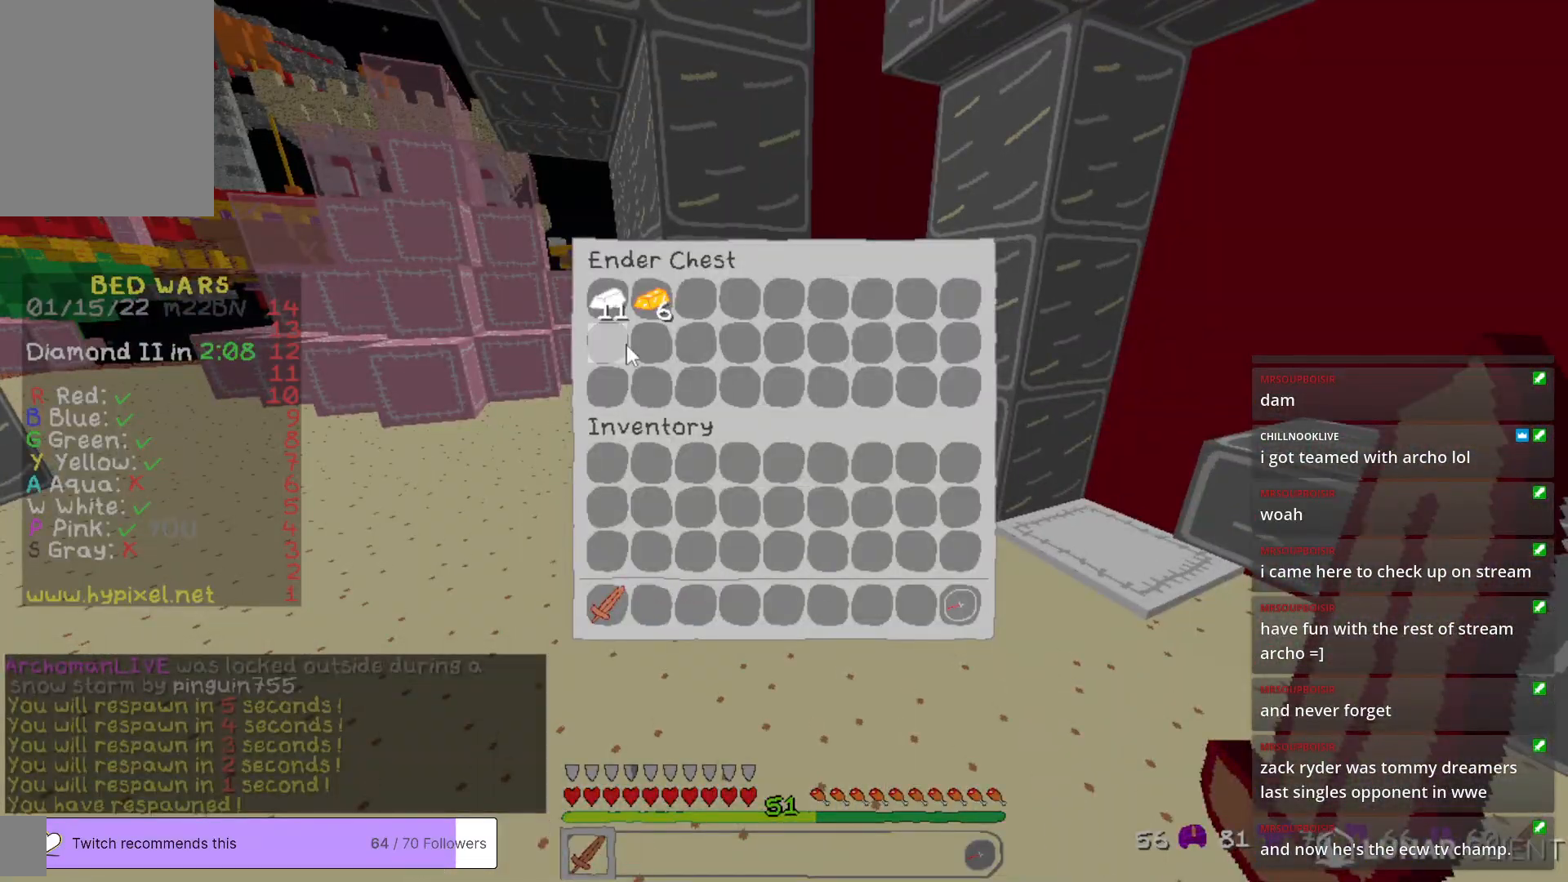
{"keys": [], "mouse": [], "events": []}
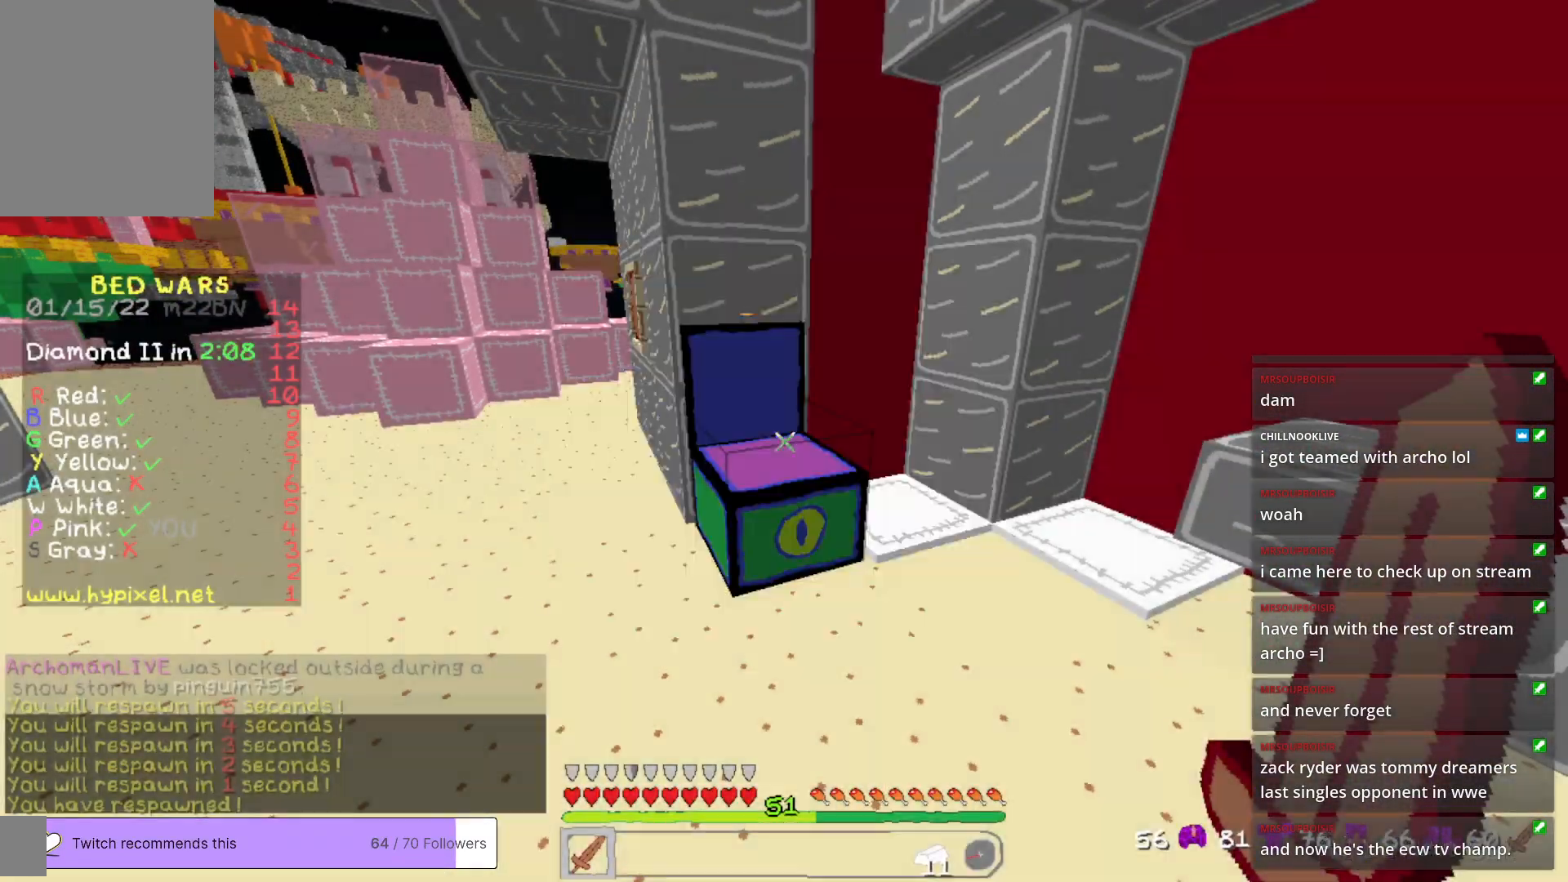
{"keys": ["w"], "mouse": [], "events": [[234, "w", "down"]]}
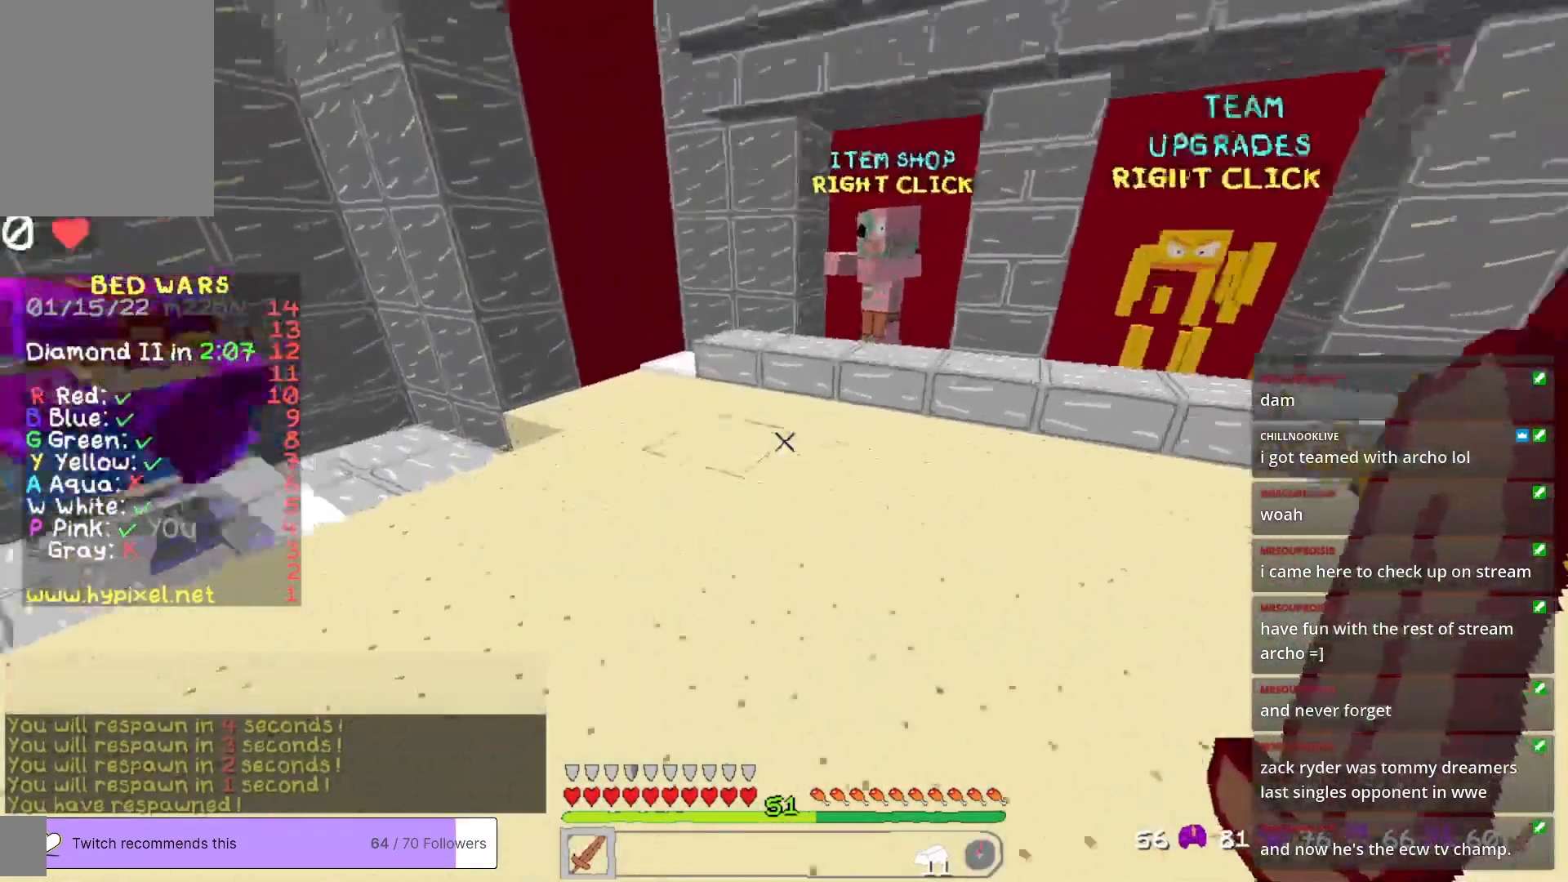
{"keys": ["a", "w"], "mouse": [], "events": [[201, "a", "down"]]}
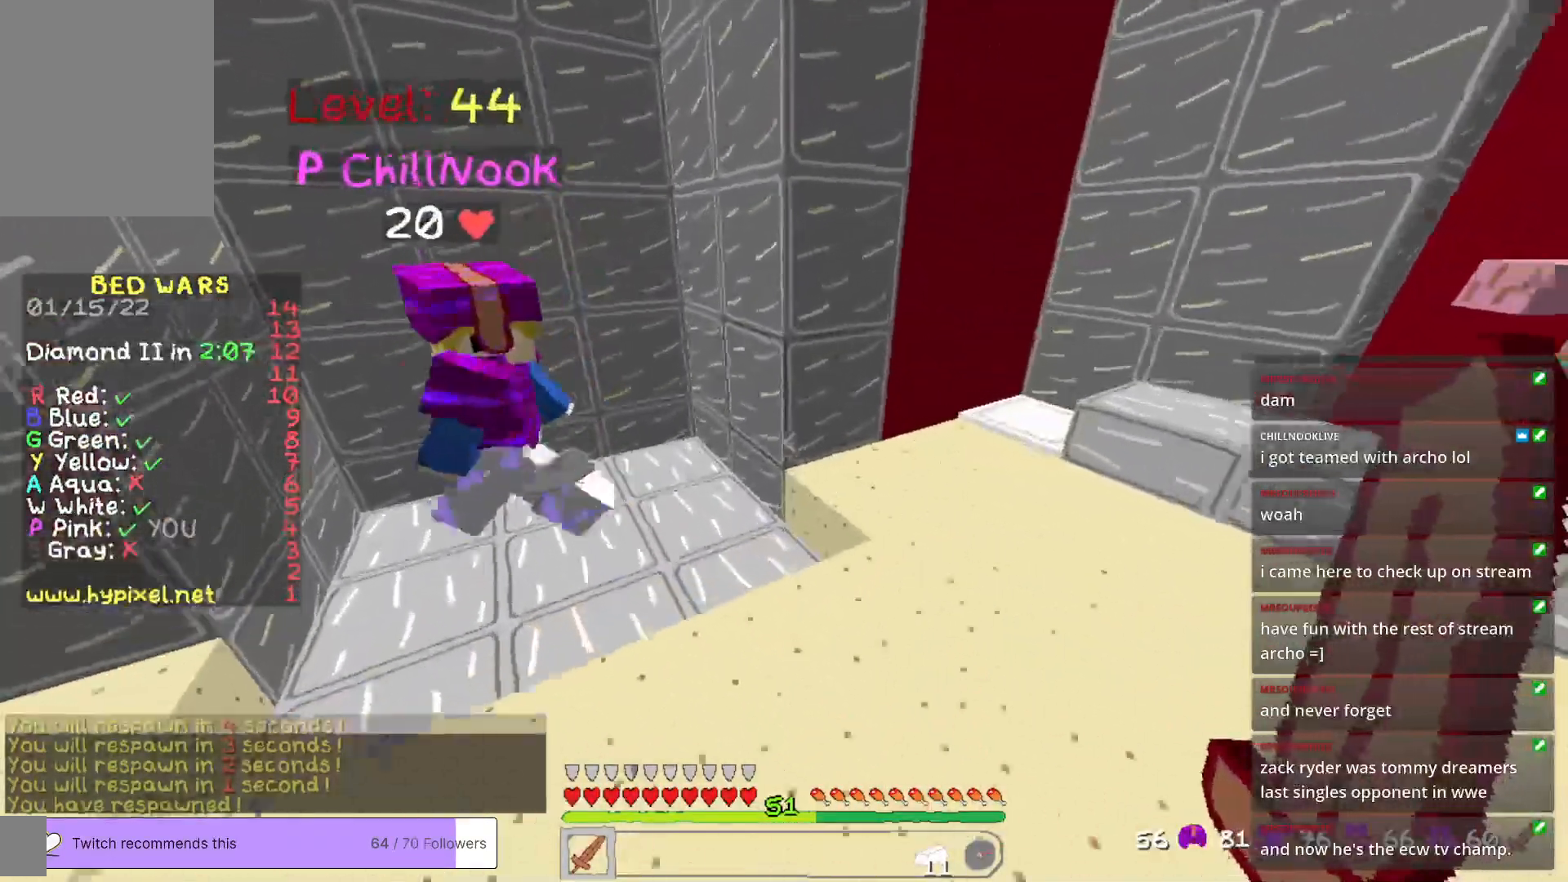
{"keys": ["a", "w"], "mouse": [], "events": []}
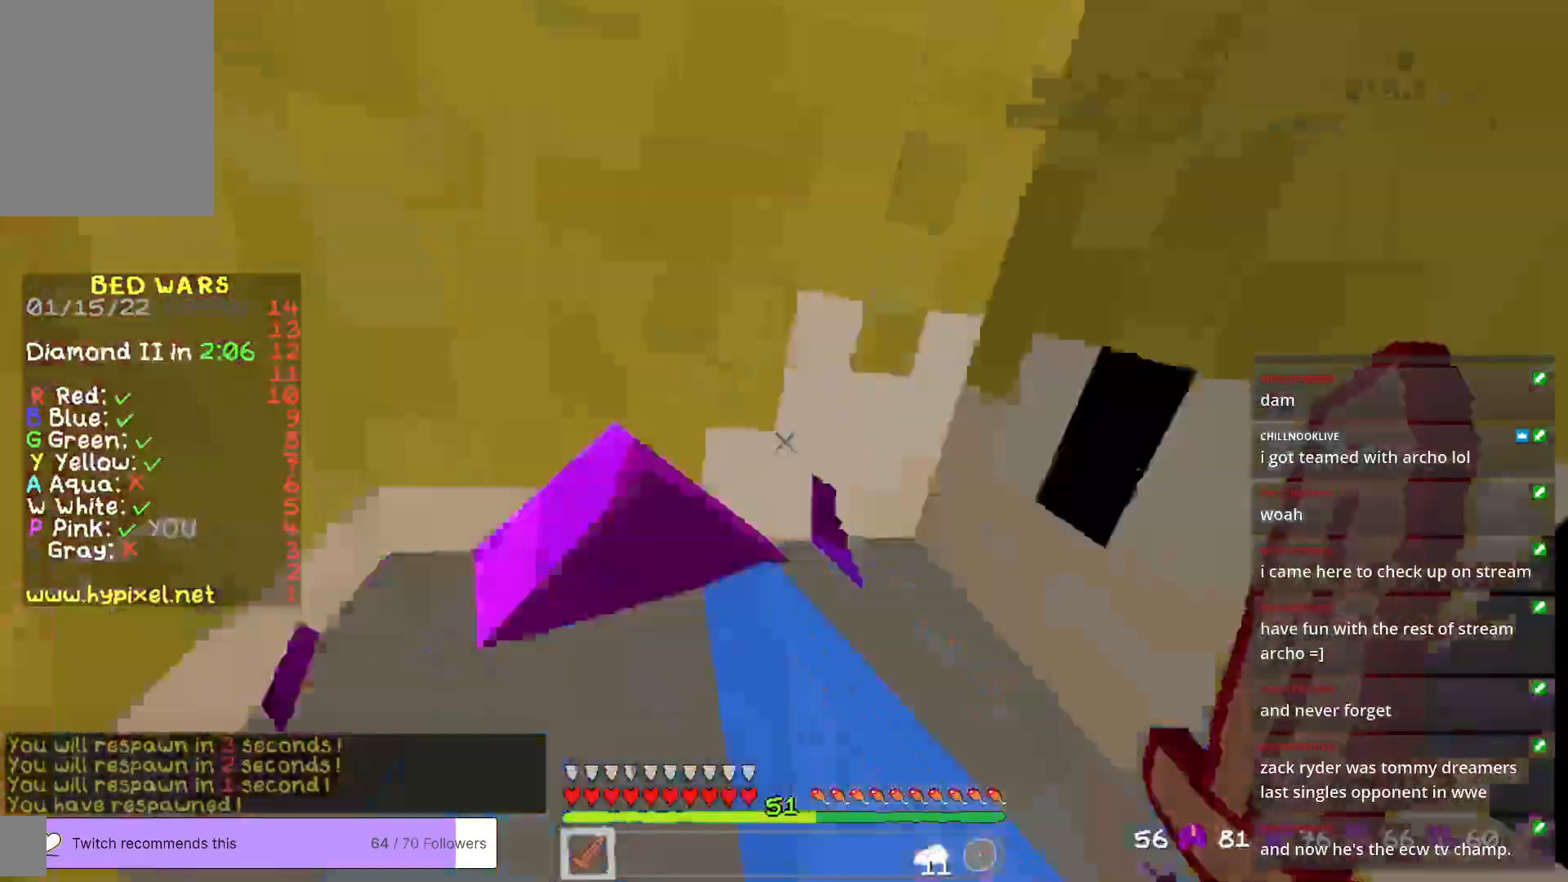
{"keys": [], "mouse": [], "events": [[384, "a", "up"], [434, "w", "up"]]}
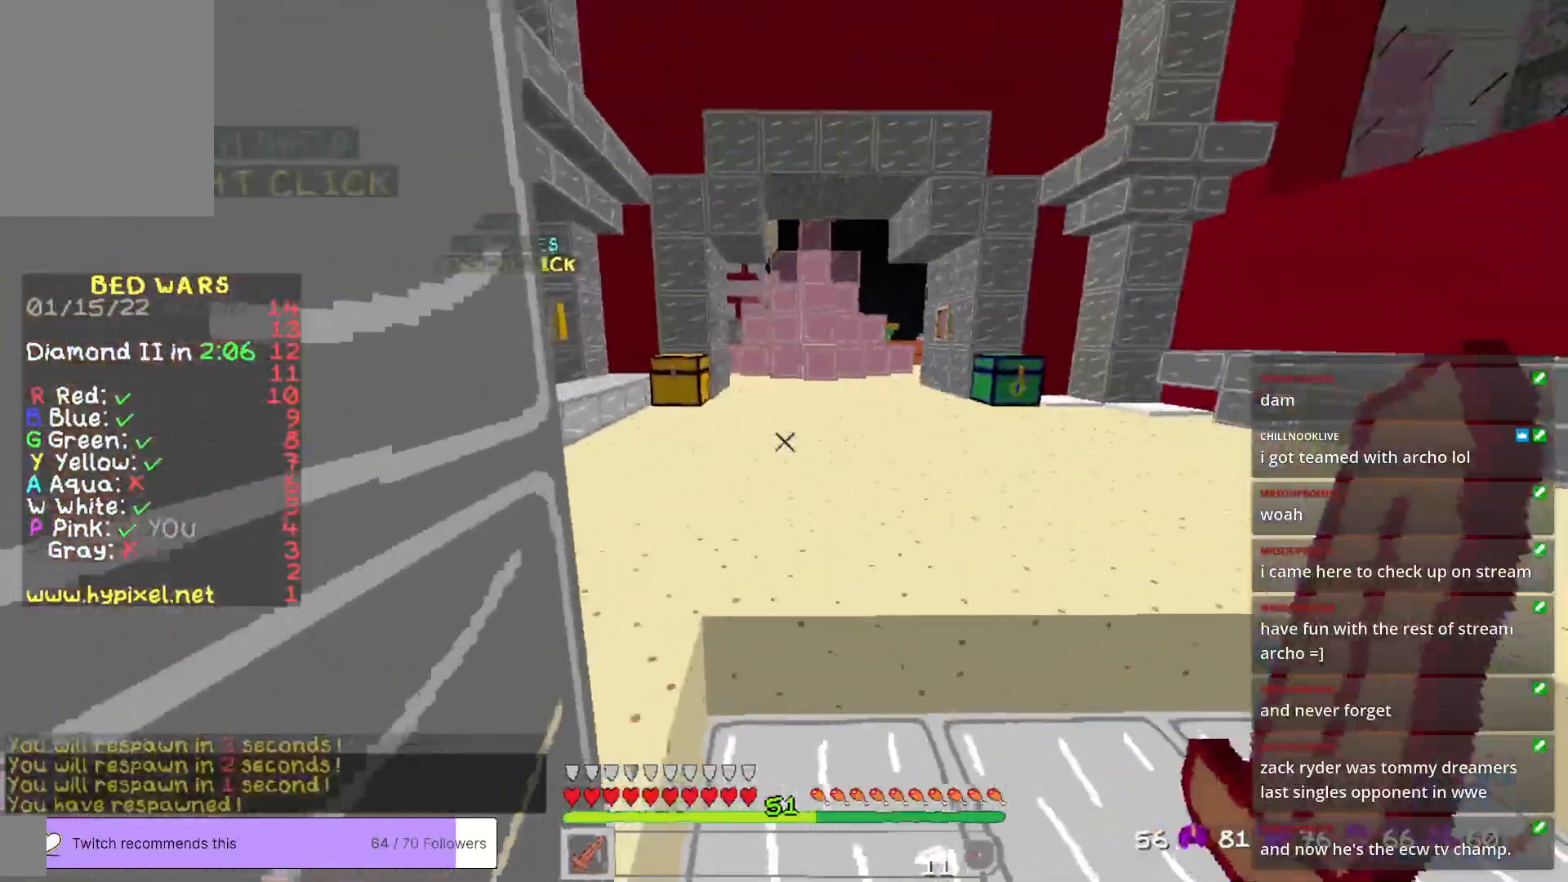
{"keys": ["d", "w"], "mouse": [], "events": [[17, "s", "down"], [234, "d", "down"], [251, "s", "up"], [368, "w", "down"]]}
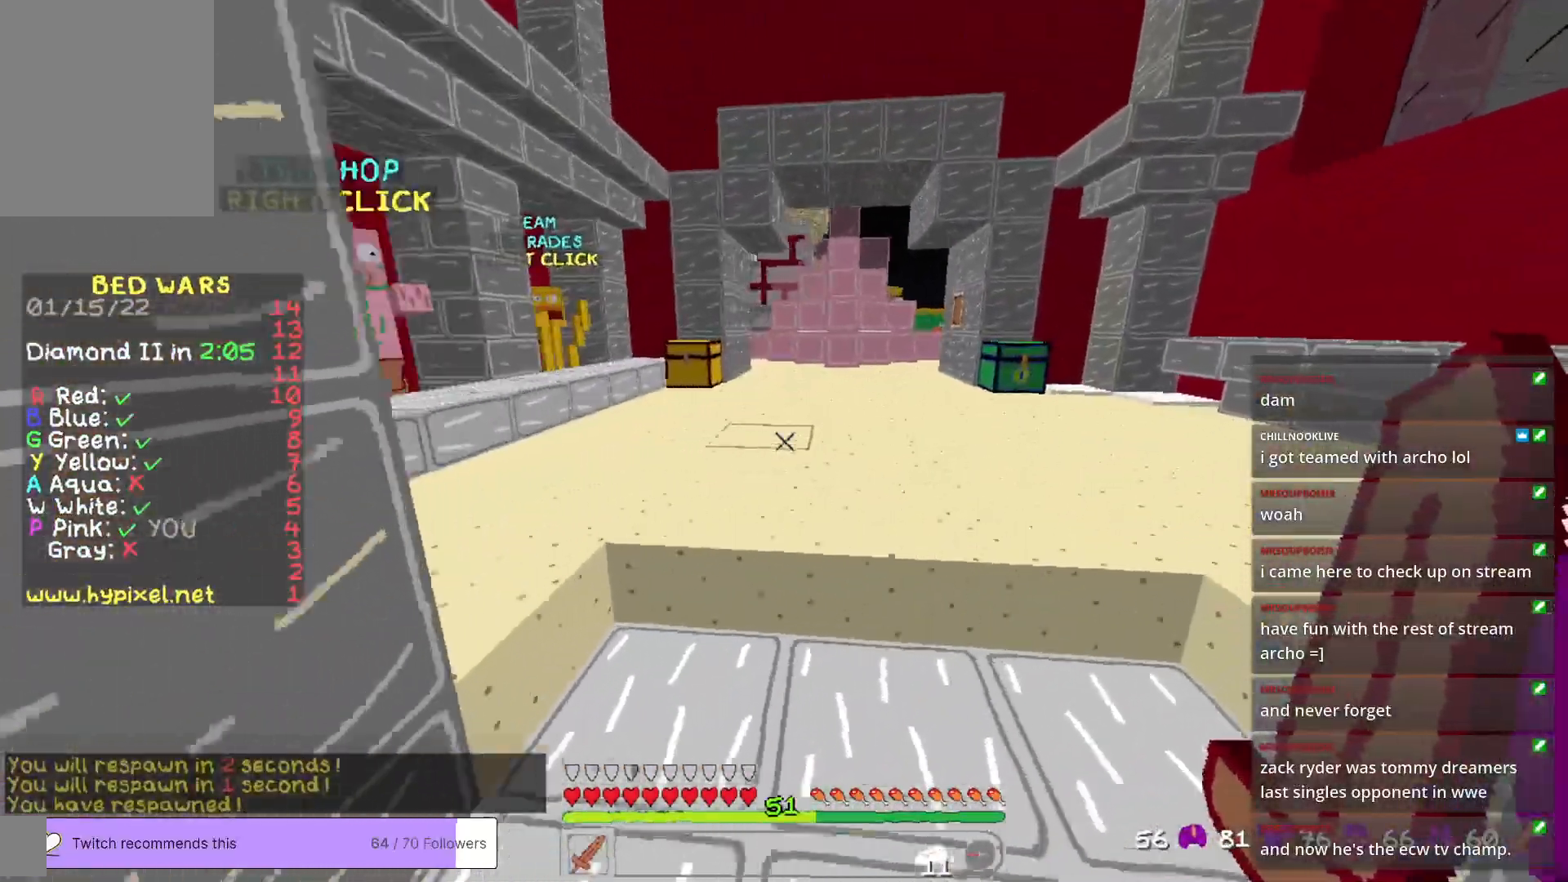
{"keys": ["a", "s"], "mouse": [], "events": [[117, "w", "up"], [201, "d", "up"], [217, "a", "down"], [284, "s", "down"]]}
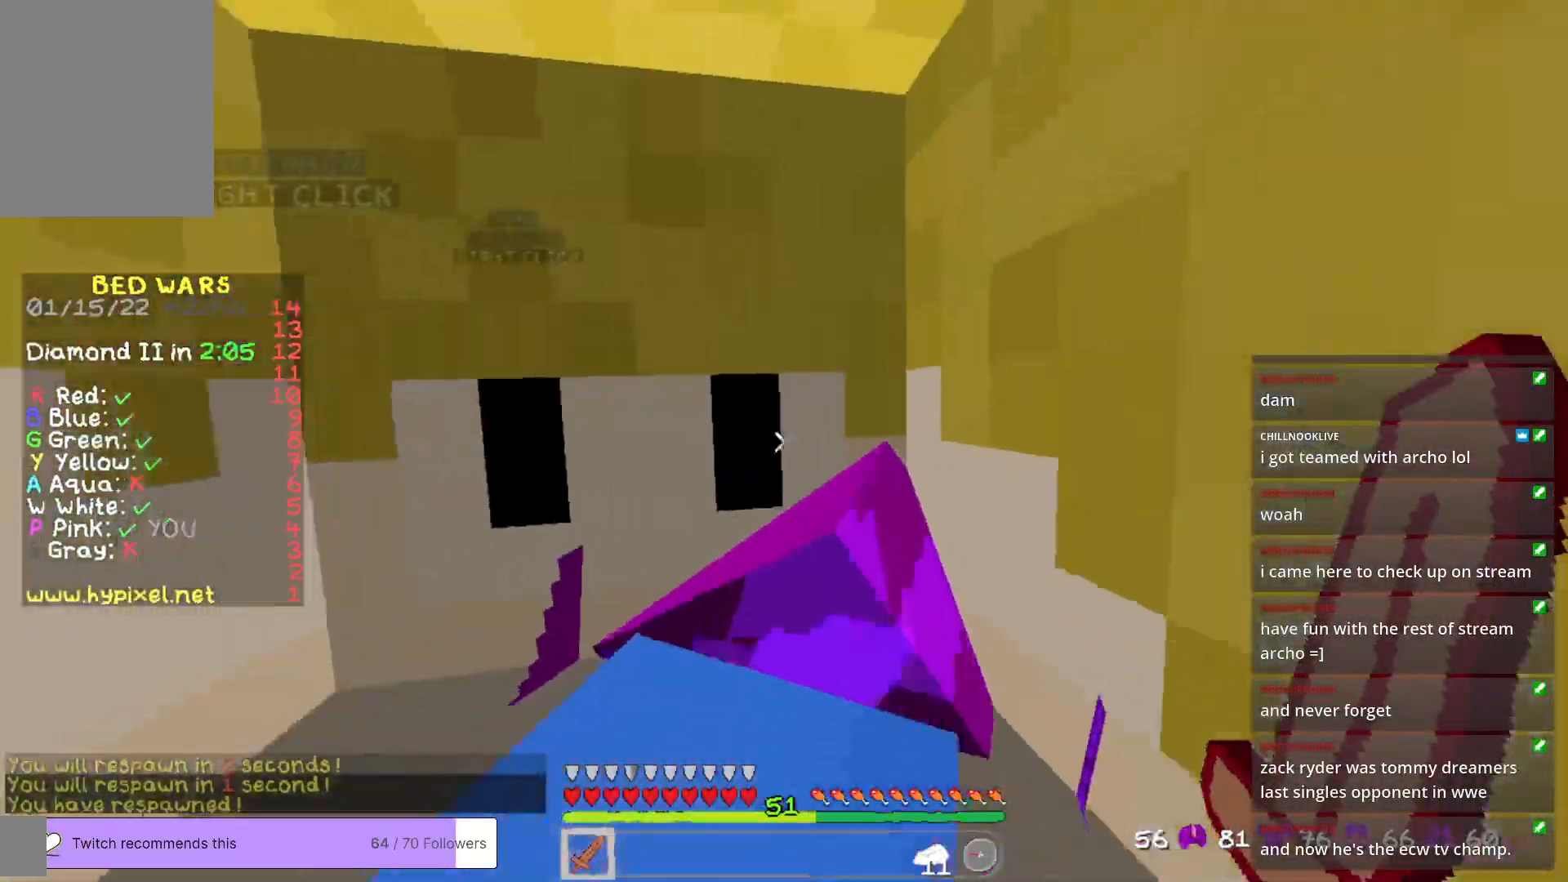
{"keys": ["w"], "mouse": [], "events": [[17, "a", "up"], [167, "a", "down"], [217, "s", "up"], [317, "a", "up"], [384, "w", "down"]]}
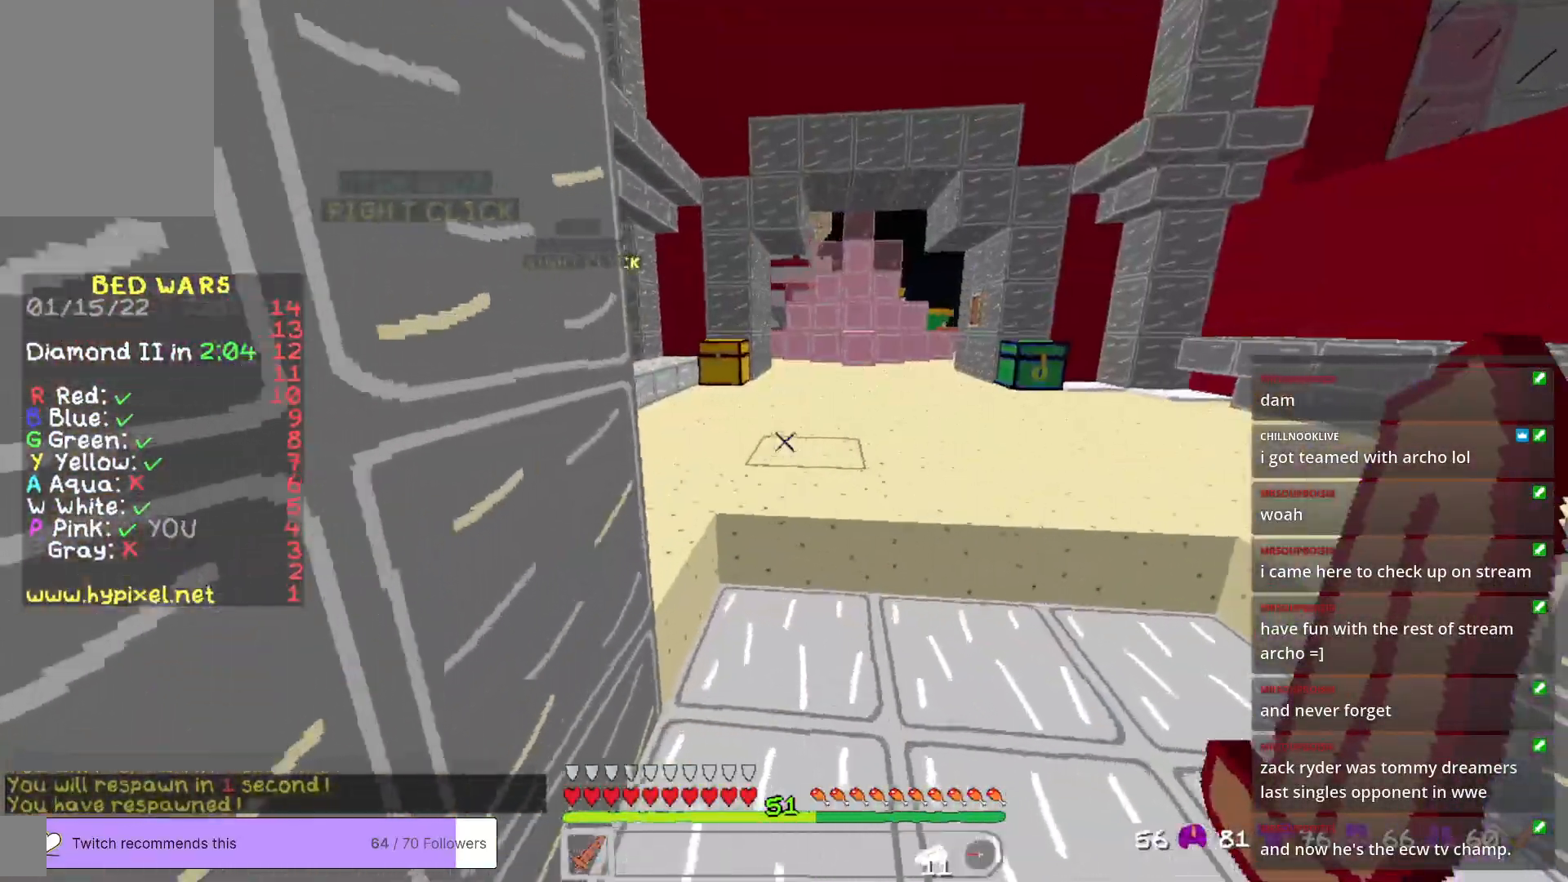
{"keys": ["a"], "mouse": [], "events": [[117, "d", "down"], [184, "w", "up"], [434, "a", "down"], [484, "d", "up"]]}
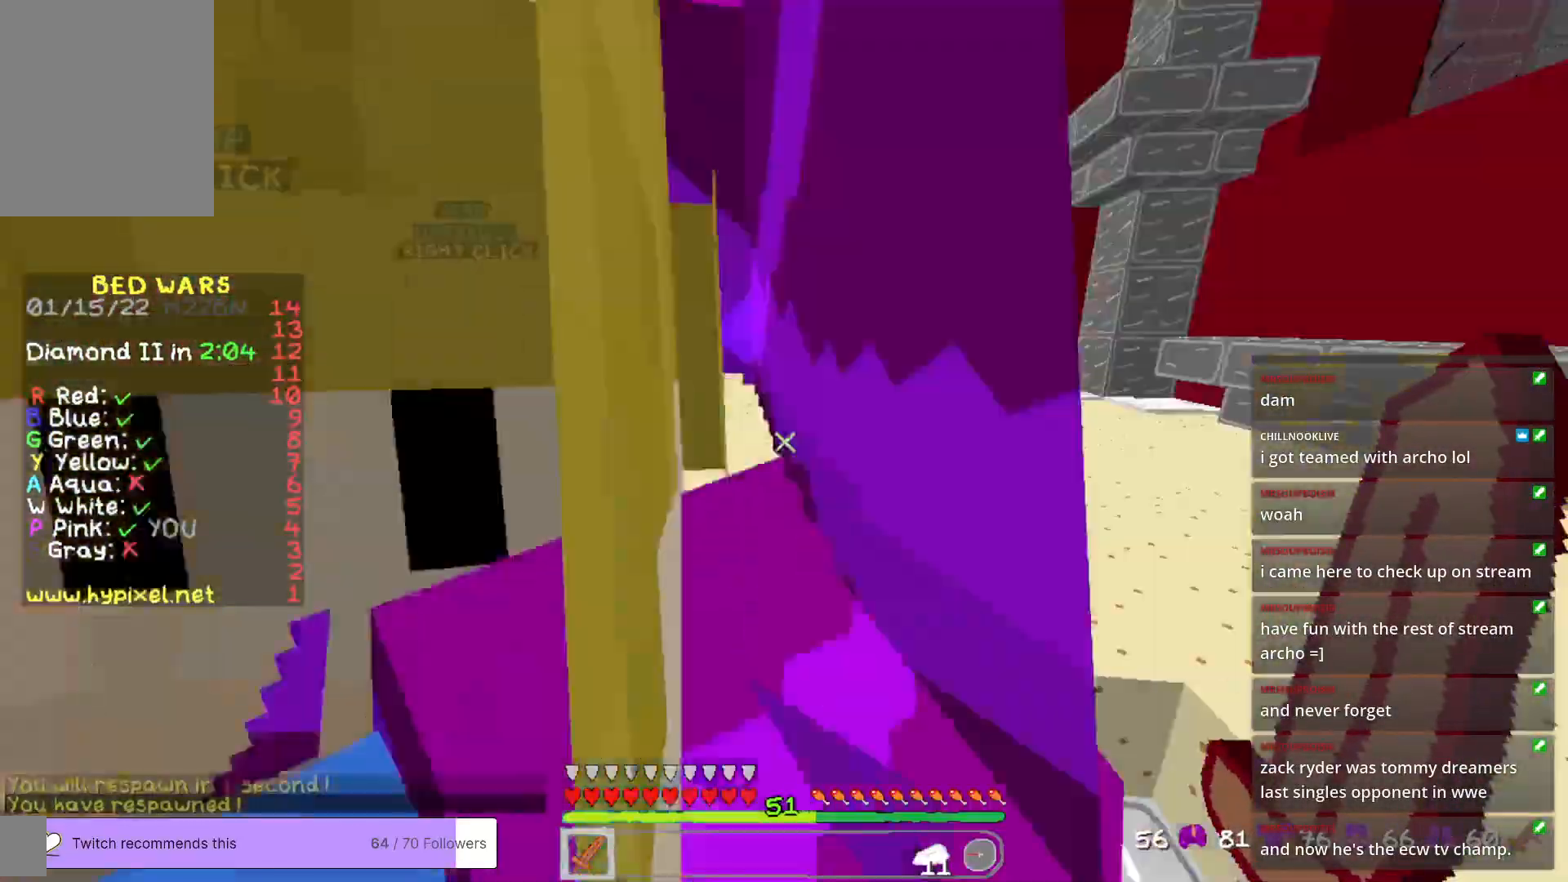
{"keys": ["s"], "mouse": [], "events": [[267, "a", "up"], [284, "s", "down"]]}
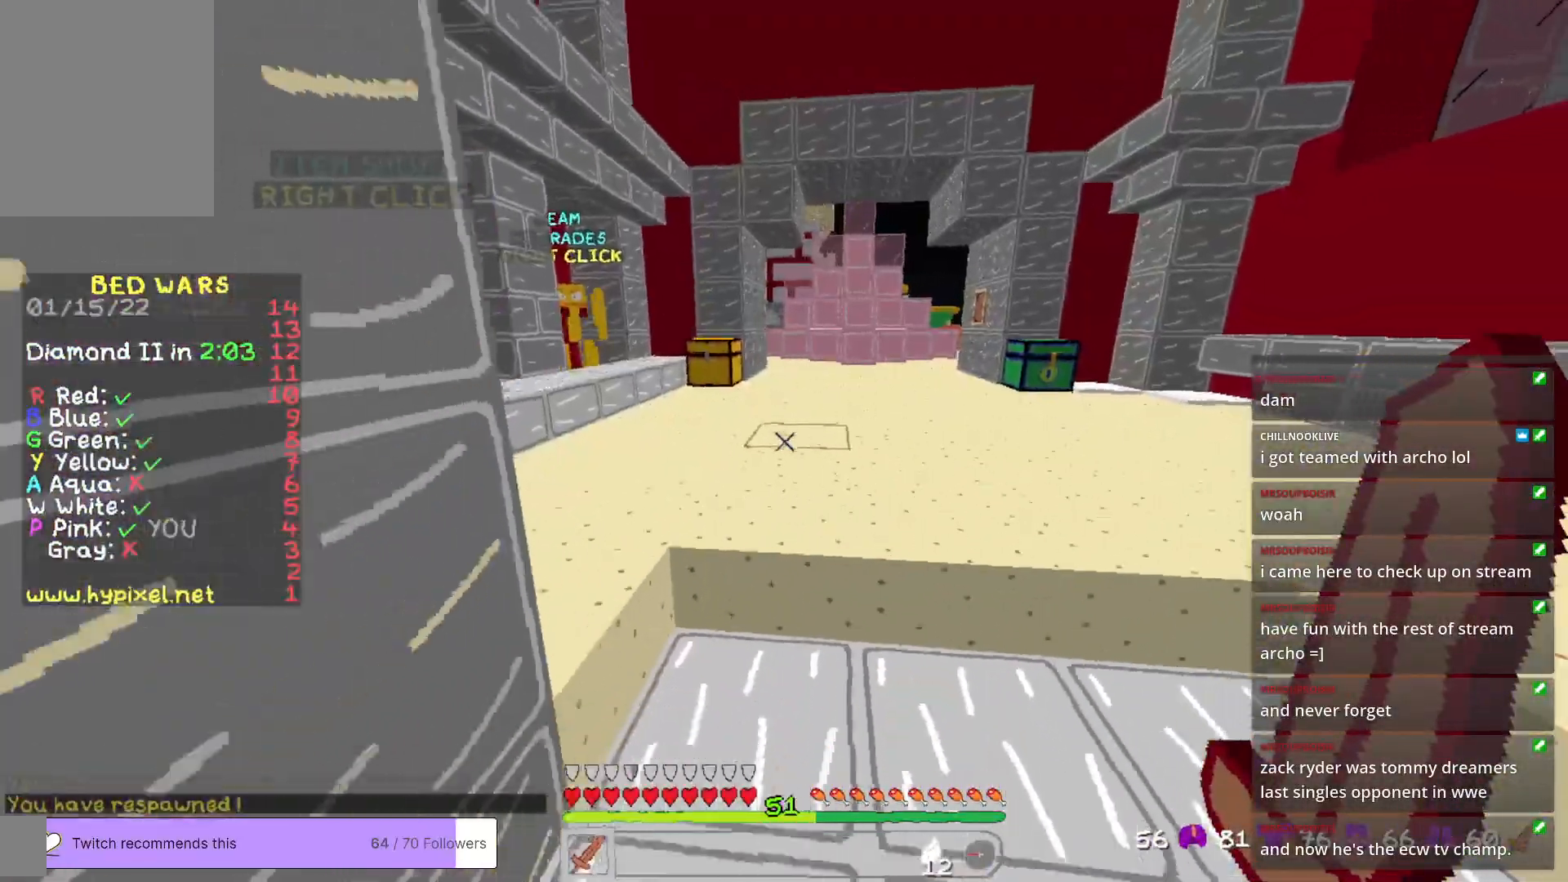
{"keys": ["w"], "mouse": [], "events": [[84, "d", "down"], [217, "s", "up"], [301, "d", "up"], [384, "w", "down"]]}
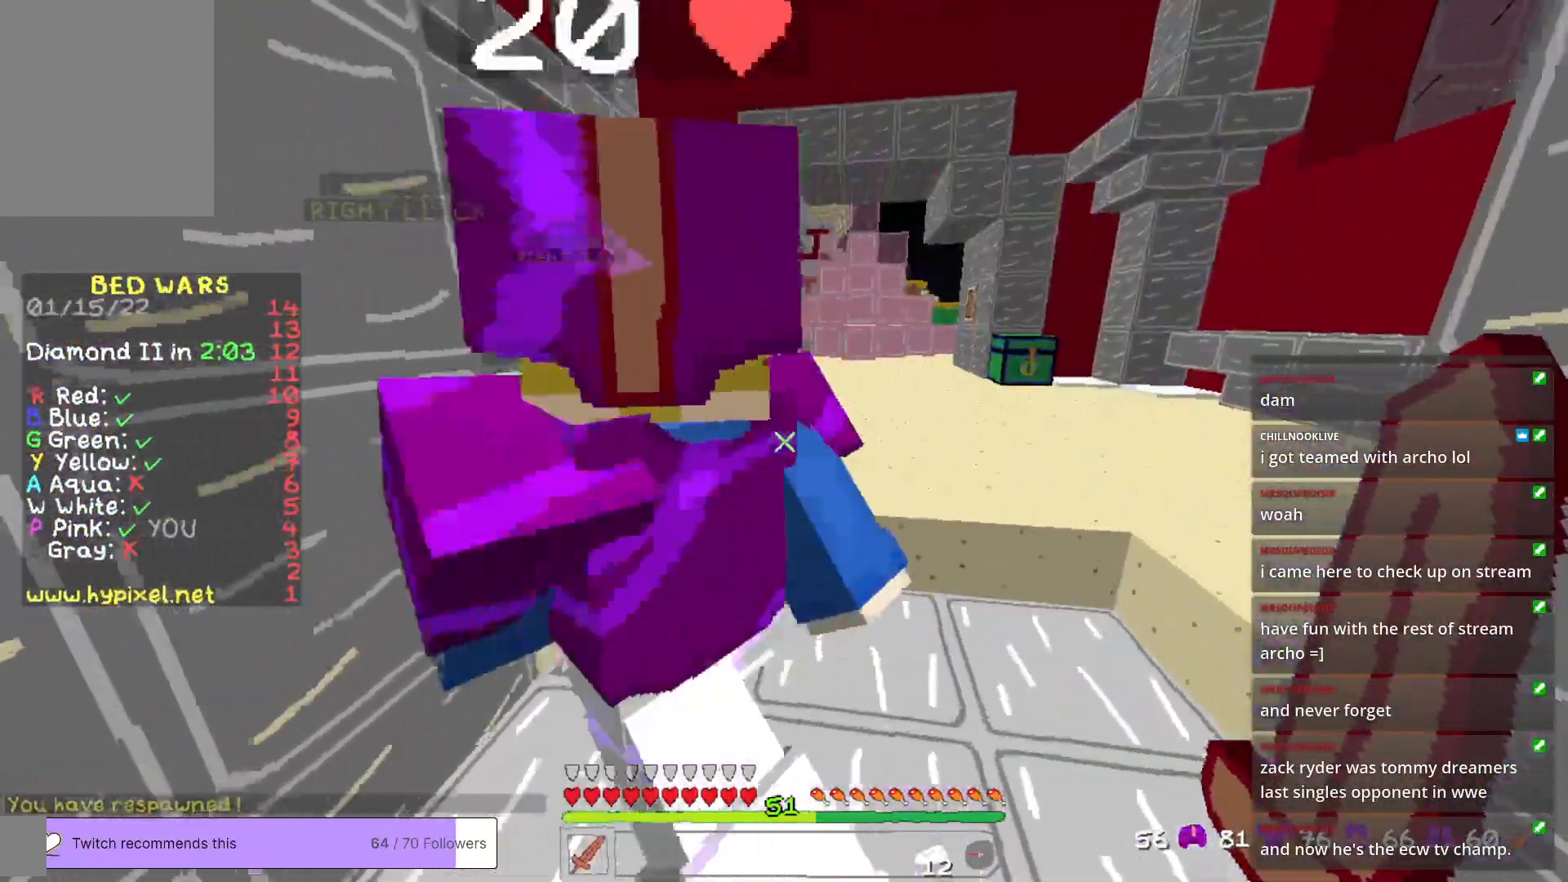
{"keys": ["w"], "mouse": [], "events": [[251, "a", "down"], [401, "a", "up"]]}
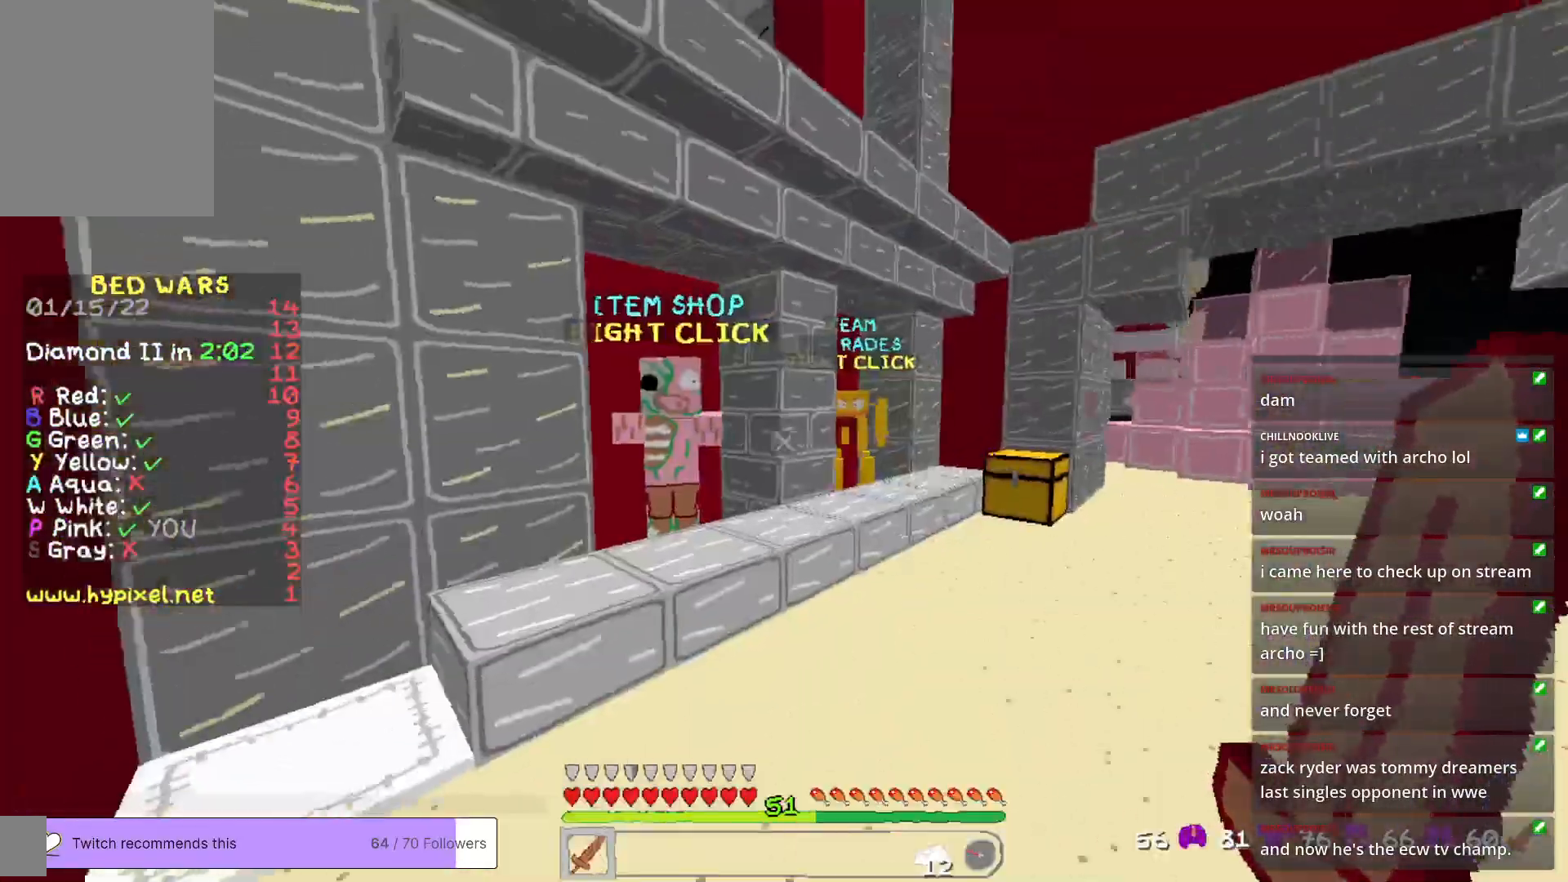
{"keys": [], "mouse": [], "events": [[317, "mouse_right", "down"], [418, "w", "up"], [451, "mouse_right", "up"]]}
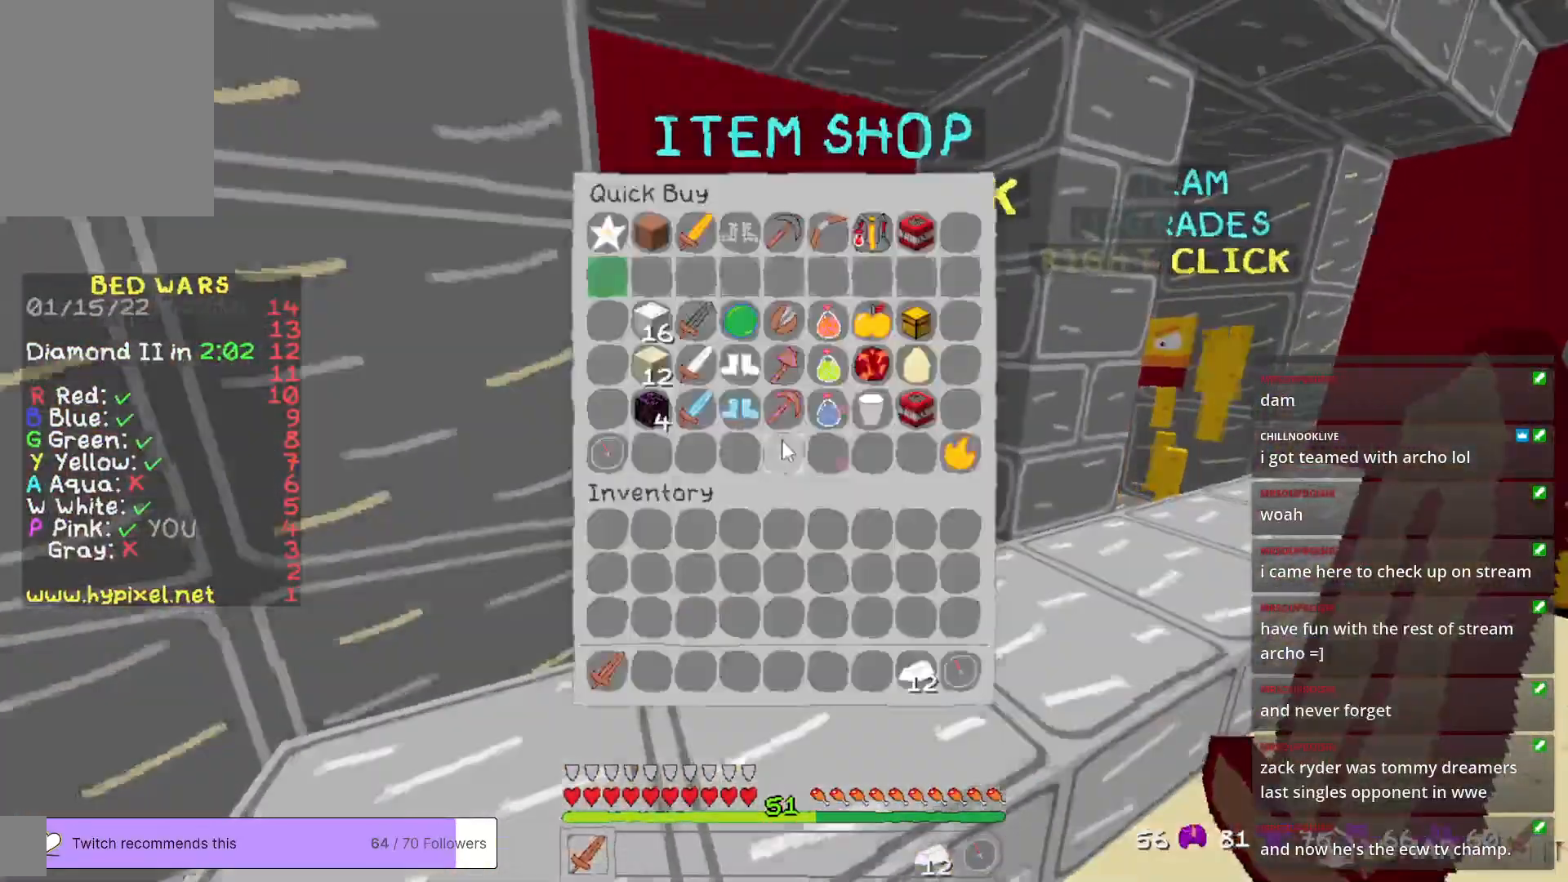
{"keys": [], "mouse": [], "events": []}
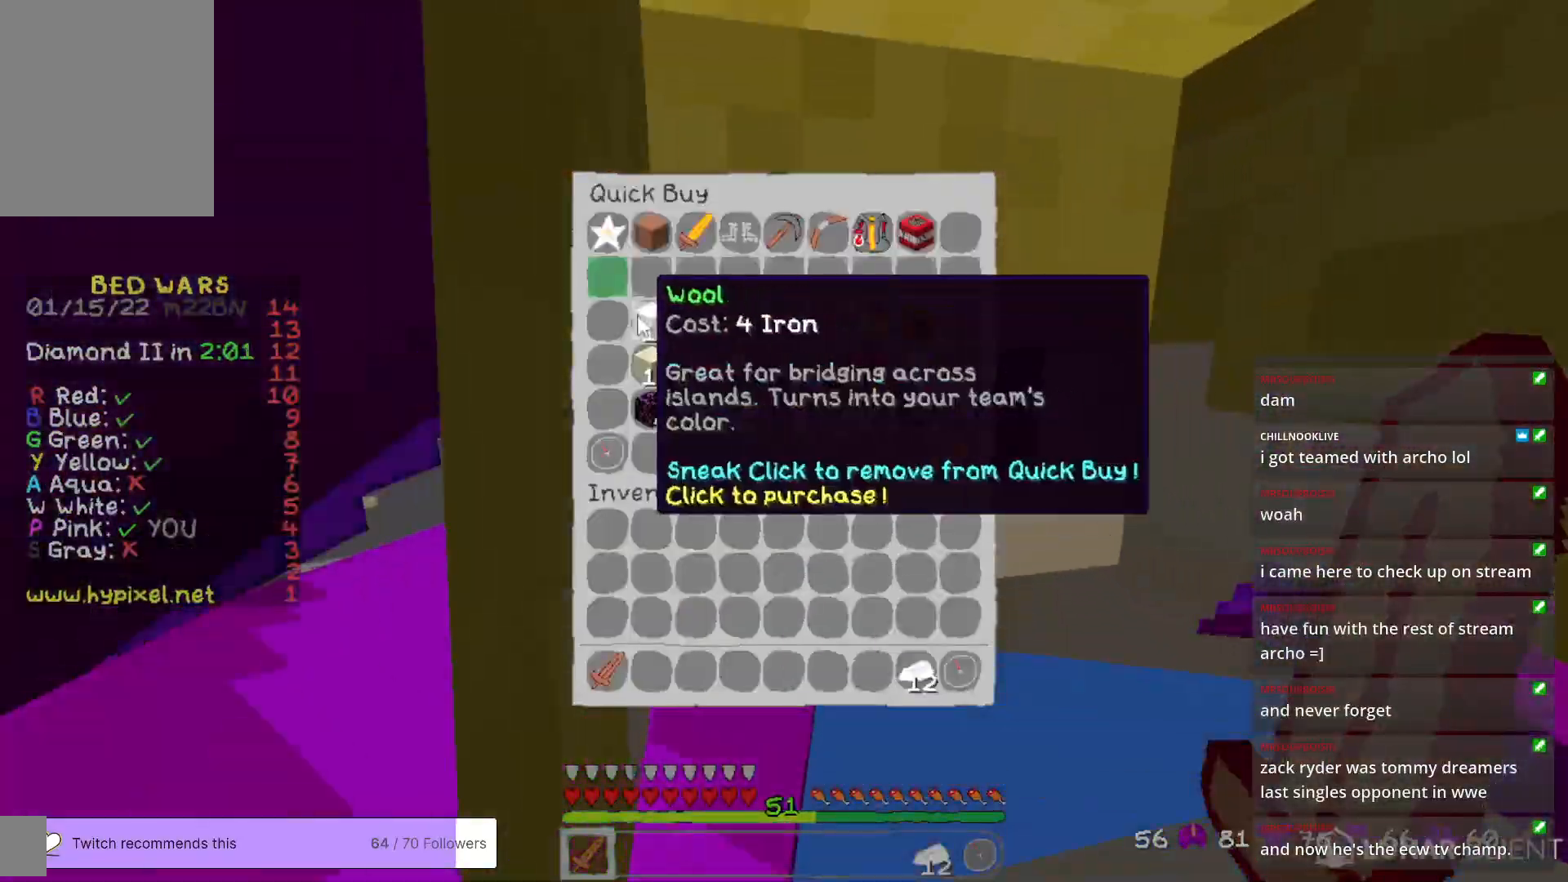
{"keys": [], "mouse": [], "events": []}
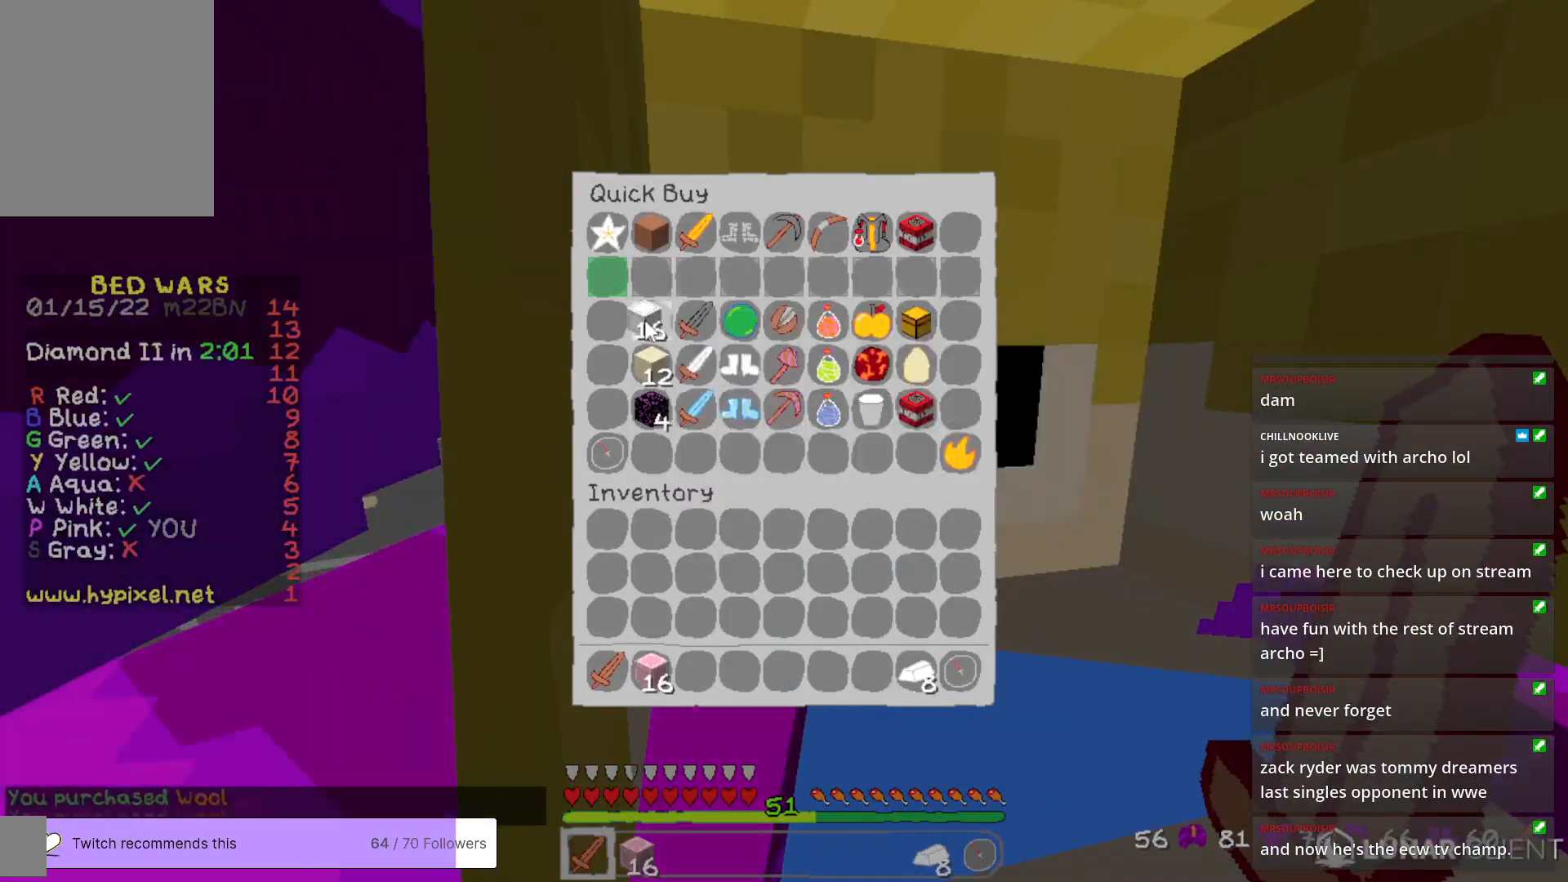
{"keys": ["w"], "mouse": [], "events": [[284, "w", "down"]]}
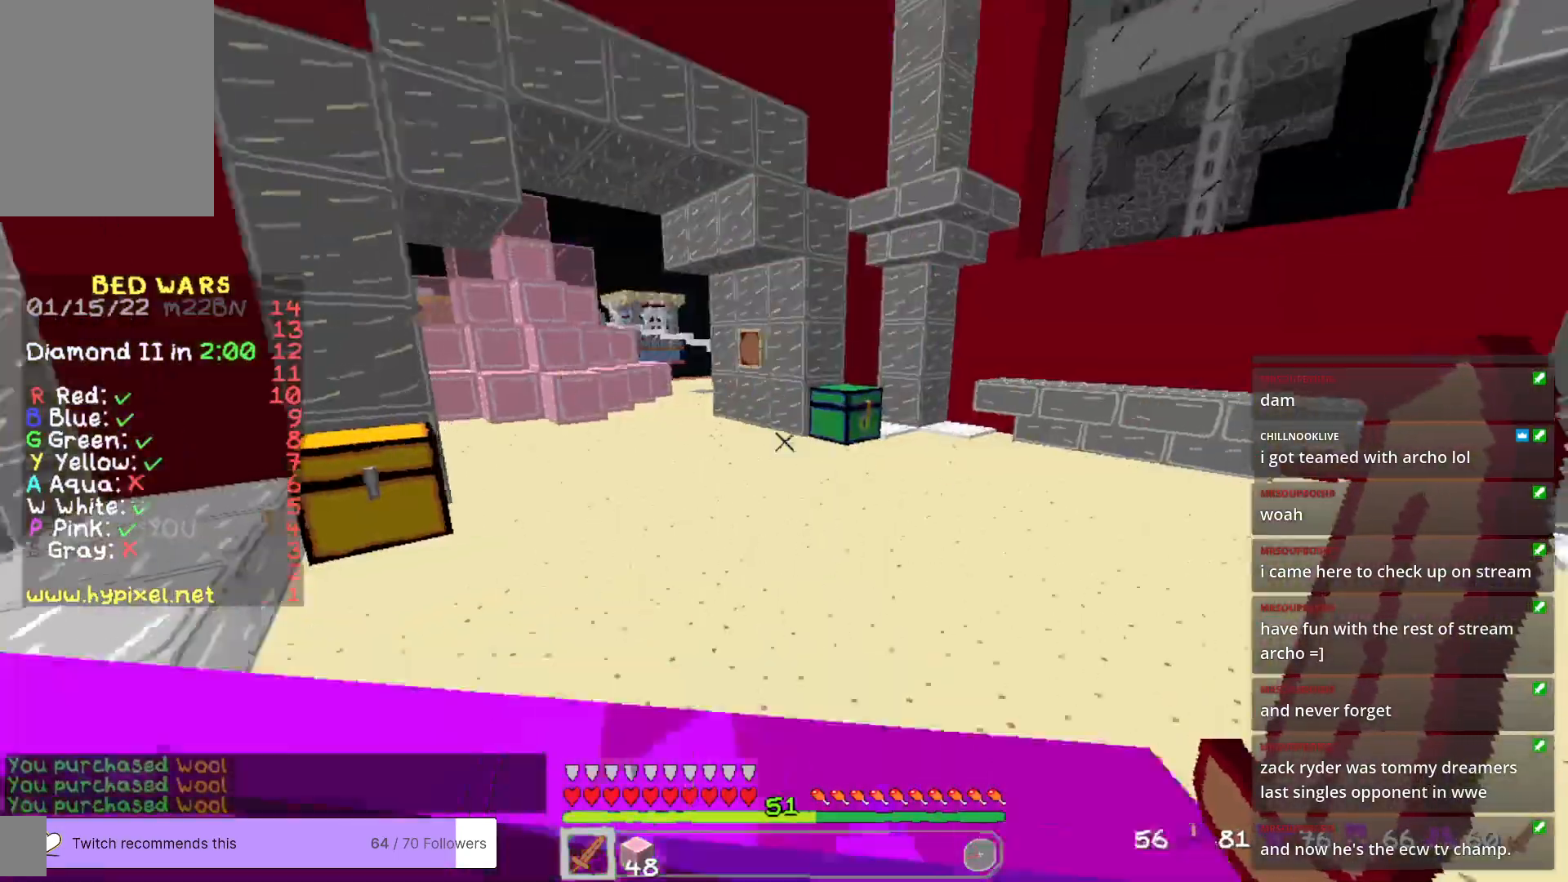
{"keys": ["w"], "mouse": [], "events": []}